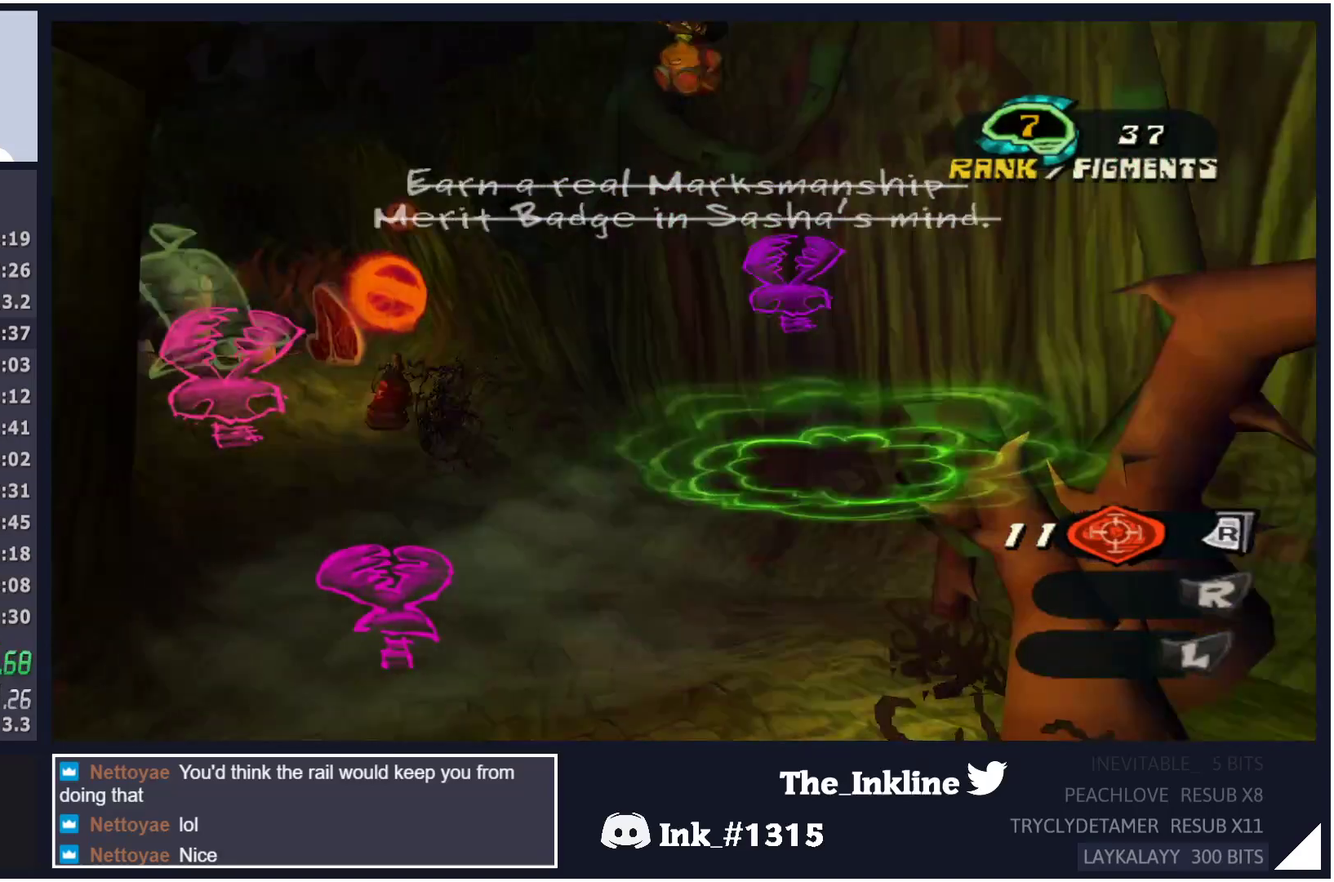
Gameplay with a controller (Xbox layout); each line is a JSON object with the inputs held at the frame after it. "events" lists button and stick changes between this image and that frame as [ms after this image, input, new state], when the widget could be followed in between.
{"buttons": ["A"], "left_stick": "up-left", "right_stick": "center", "events": [[117, "right_stick", "center"], [350, "A", "down"]]}
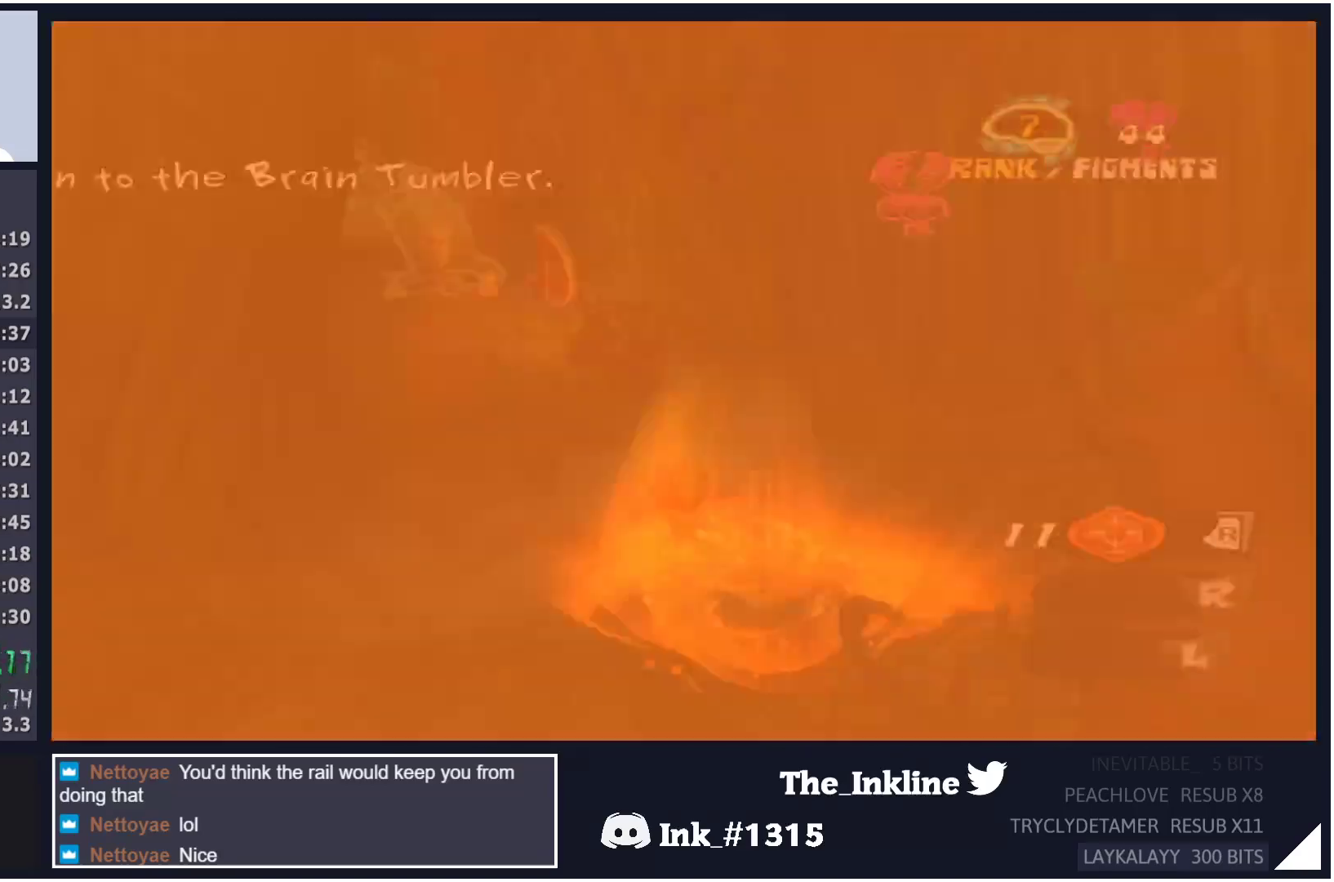
{"buttons": [], "left_stick": "up-left", "right_stick": "center", "events": [[100, "A", "up"]]}
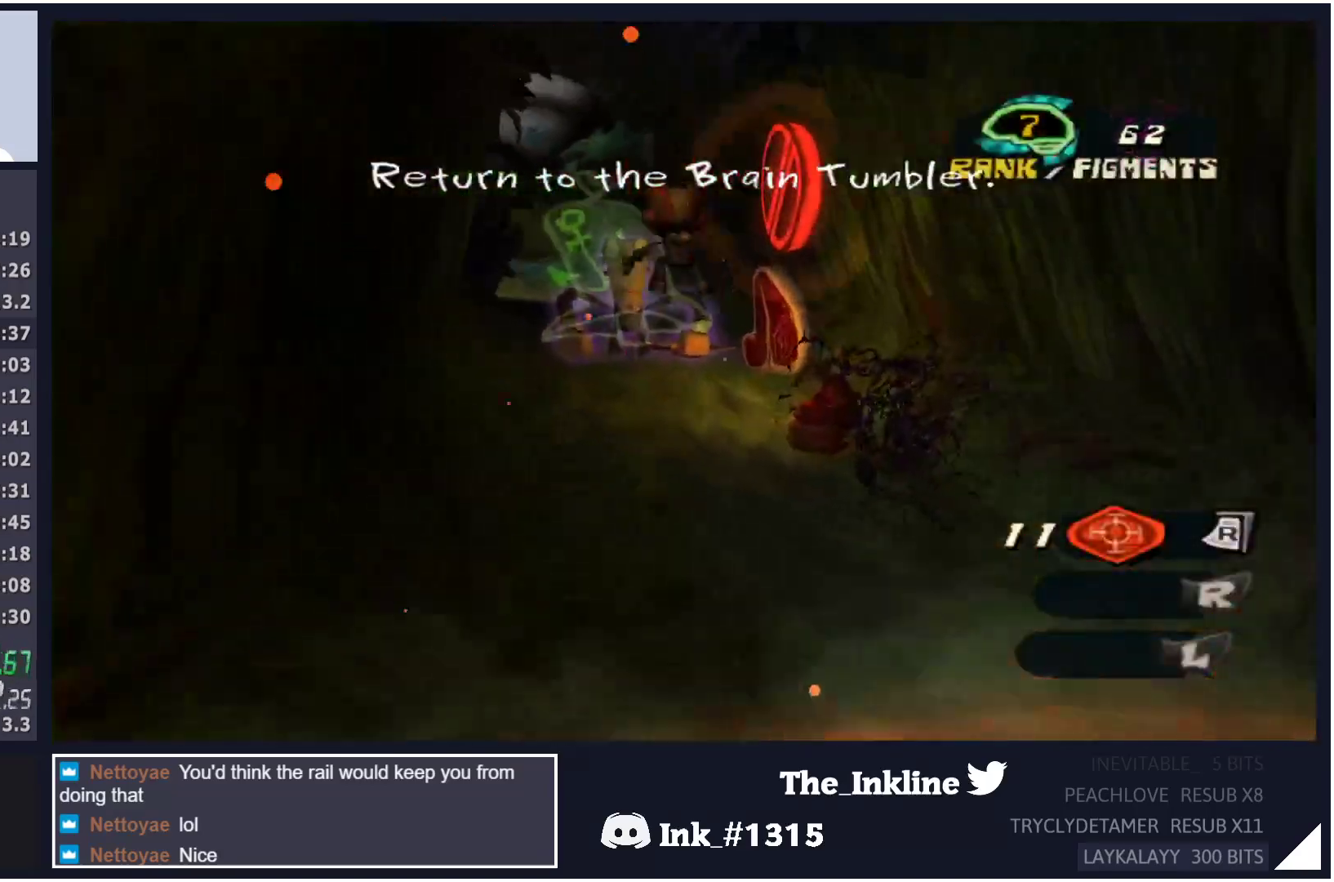
{"buttons": [], "left_stick": "up", "right_stick": "center", "events": [[50, "A", "down"], [117, "A", "up"], [200, "A", "down"], [233, "A", "up"], [300, "A", "down"], [317, "left_stick", "up"], [350, "A", "up"], [417, "A", "down"], [450, "A", "up"]]}
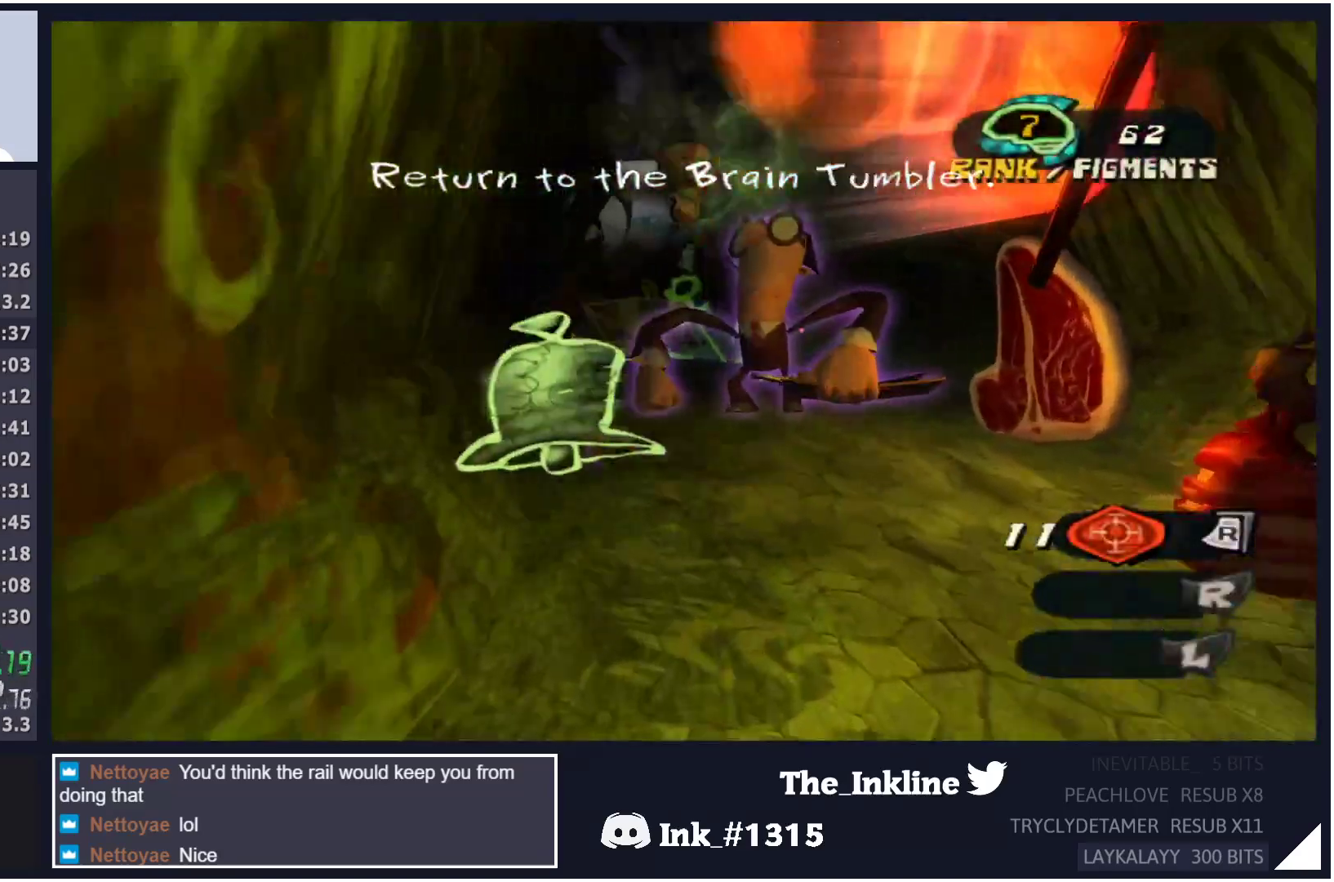
{"buttons": ["A"], "left_stick": "up", "right_stick": "center", "events": [[17, "A", "down"], [83, "A", "up"], [133, "A", "down"], [183, "A", "up"], [233, "A", "down"], [300, "A", "up"], [350, "A", "down"], [400, "A", "up"], [433, "A", "down"]]}
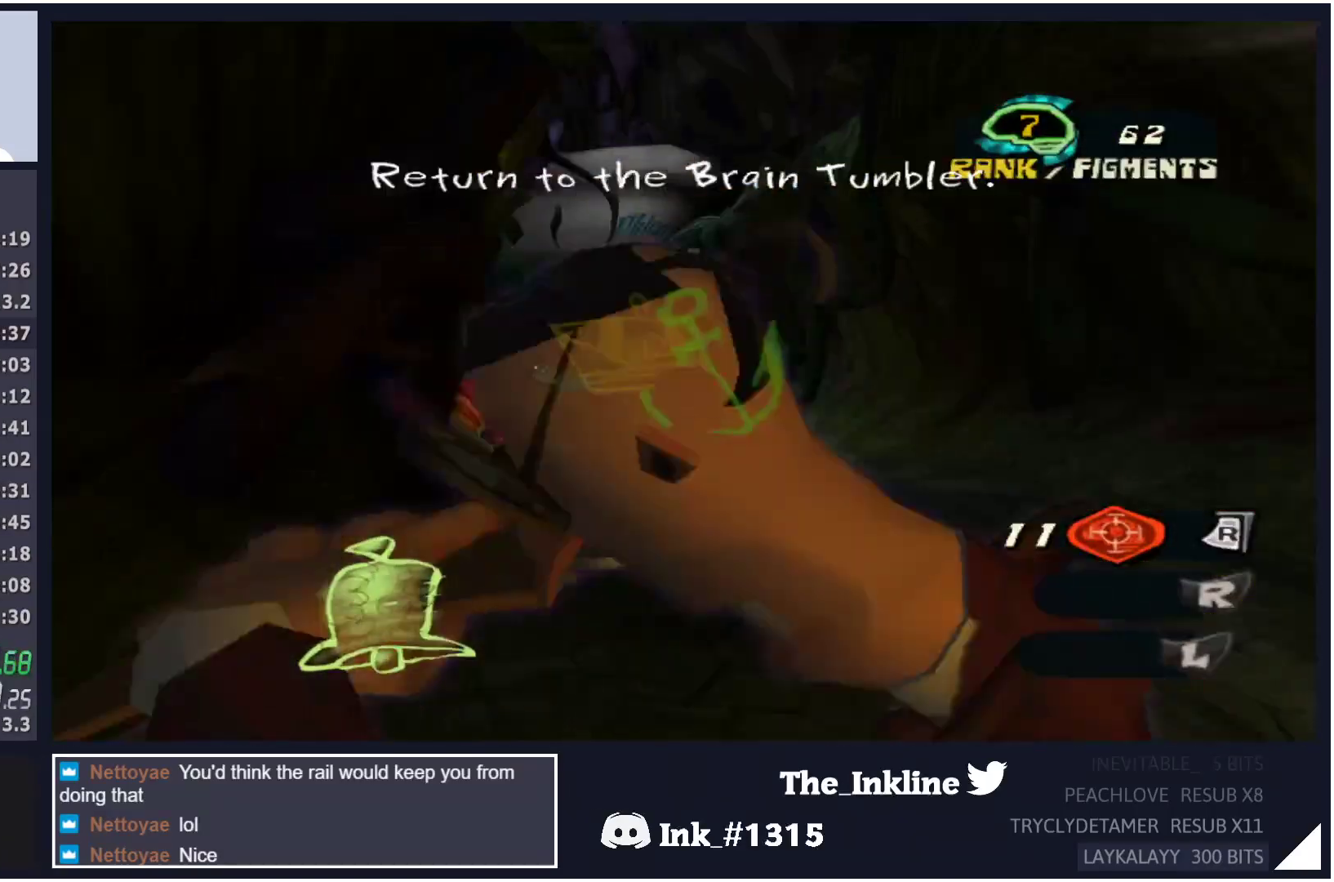
{"buttons": ["A"], "left_stick": "up", "right_stick": "center", "events": [[17, "A", "up"], [500, "A", "down"]]}
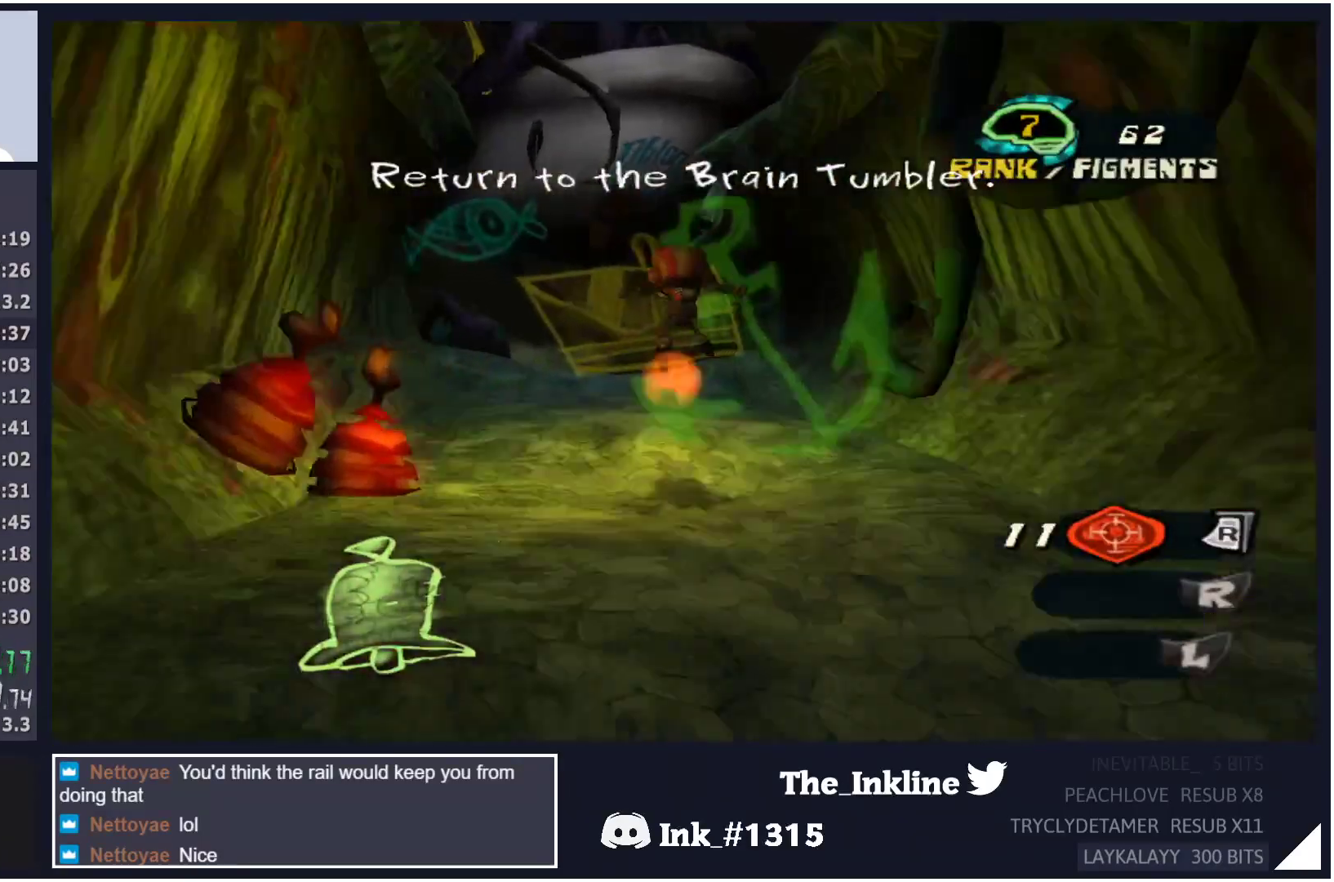
{"buttons": [], "left_stick": "up", "right_stick": "center", "events": [[50, "A", "up"], [117, "A", "down"], [167, "A", "up"], [233, "A", "down"], [267, "A", "up"], [333, "A", "down"], [383, "A", "up"], [450, "A", "down"], [483, "A", "up"]]}
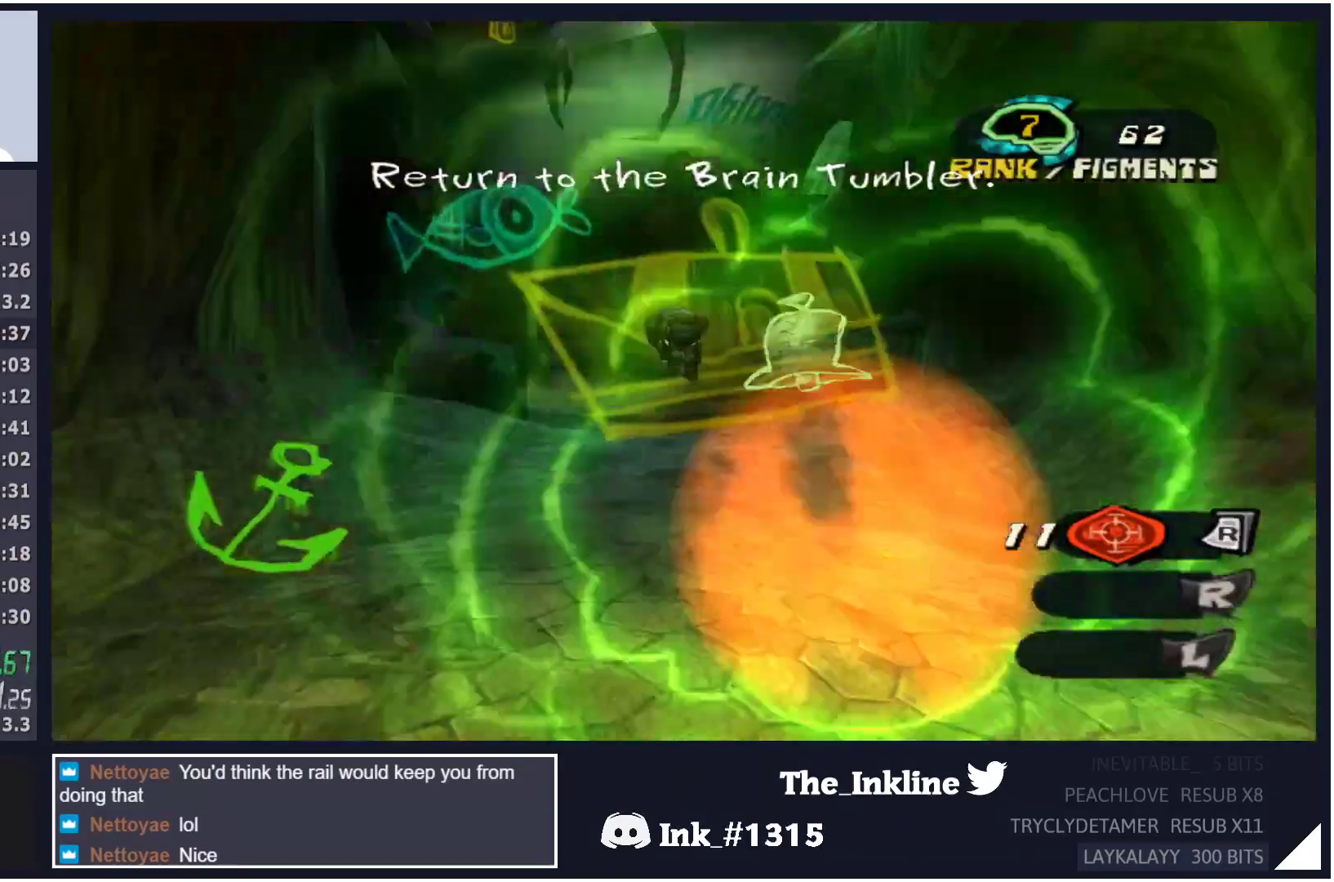
{"buttons": [], "left_stick": "up", "right_stick": "center", "events": [[50, "A", "down"], [83, "A", "up"], [150, "A", "down"], [200, "A", "up"], [267, "A", "down"], [300, "A", "up"], [333, "A", "down"], [417, "A", "up"]]}
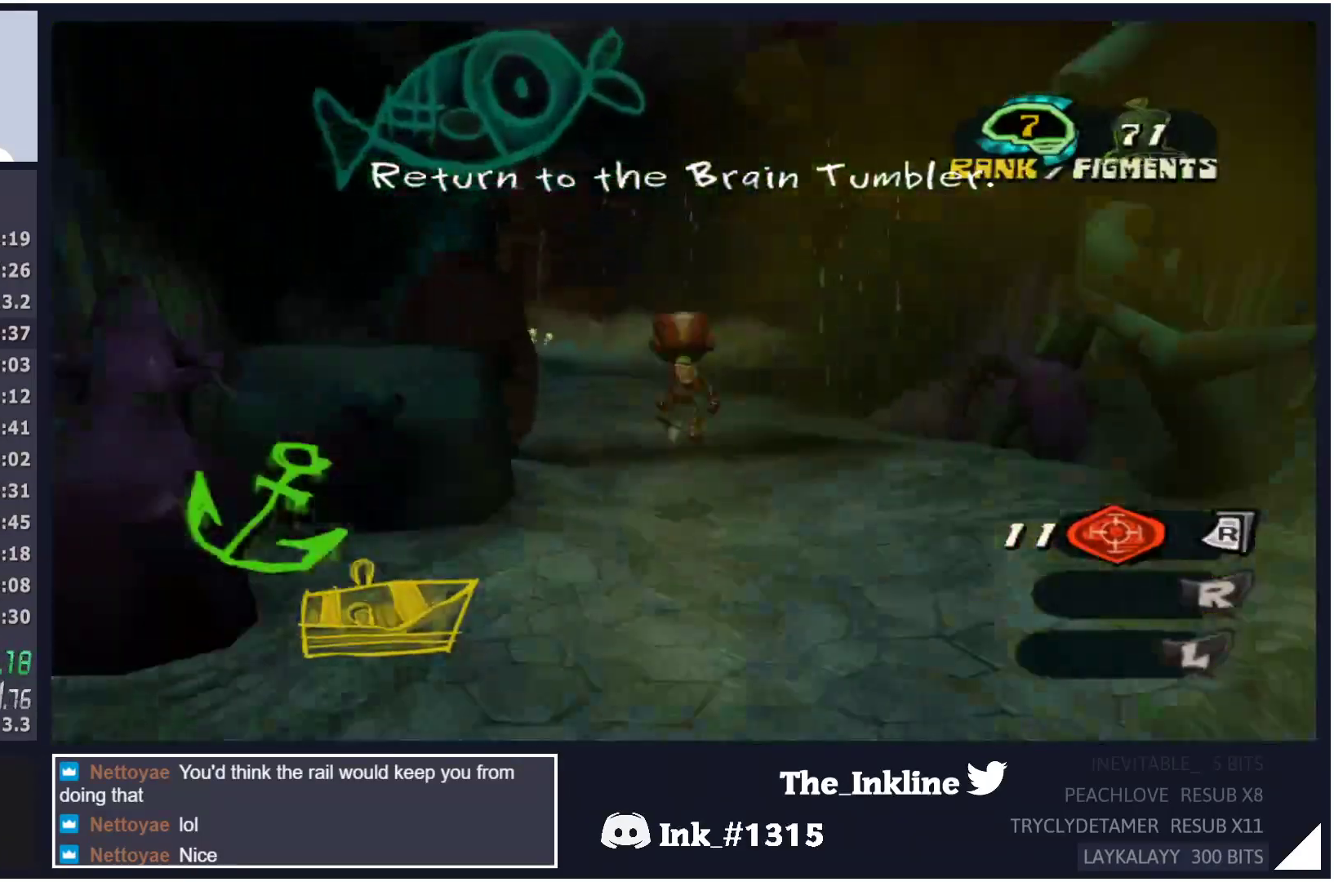
{"buttons": ["A"], "left_stick": "up", "right_stick": "center", "events": [[467, "A", "down"]]}
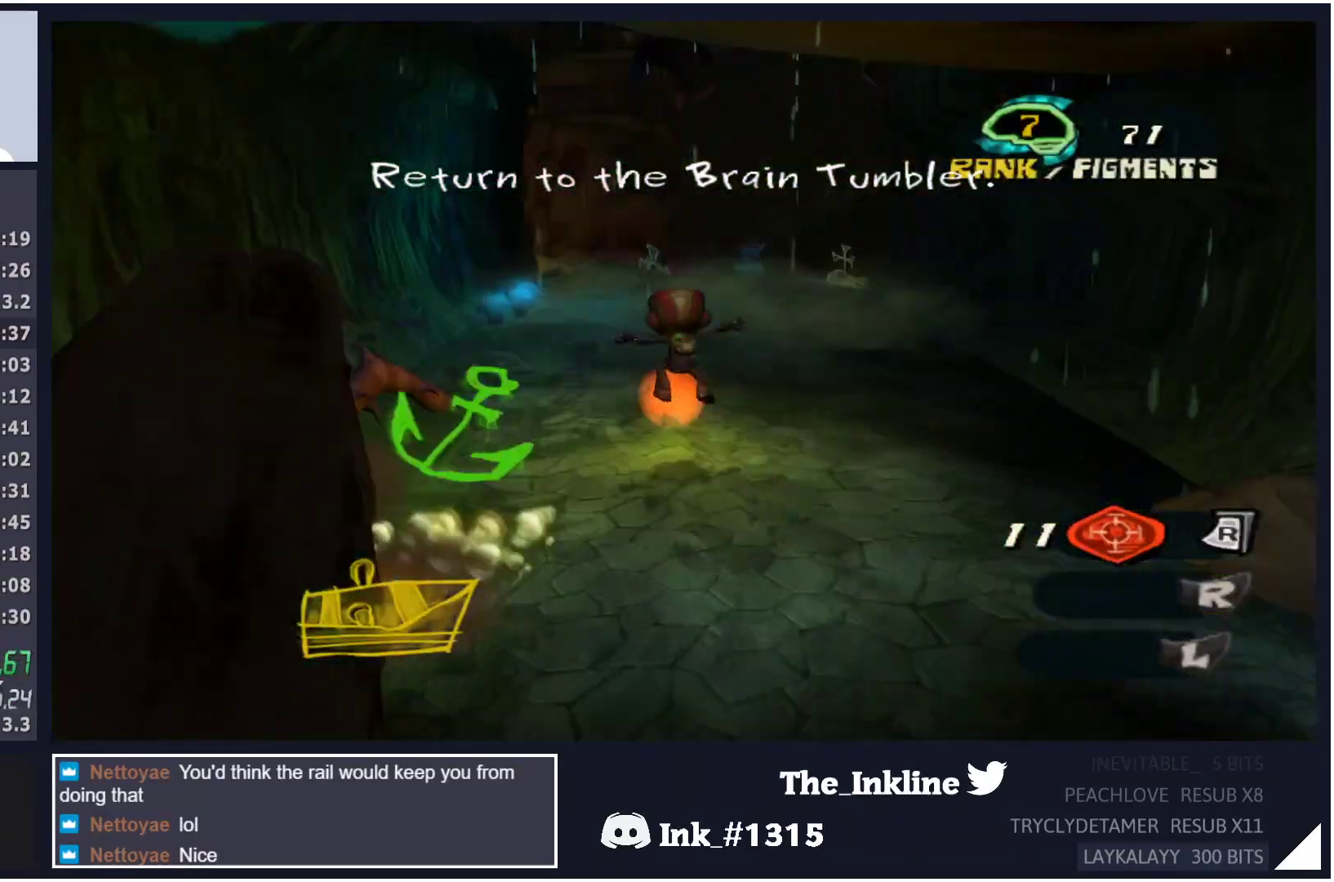
{"buttons": [], "left_stick": "up", "right_stick": "center", "events": [[17, "A", "up"], [100, "A", "down"], [150, "A", "up"], [217, "A", "down"], [250, "A", "up"], [317, "A", "down"], [367, "A", "up"], [433, "A", "down"], [500, "A", "up"]]}
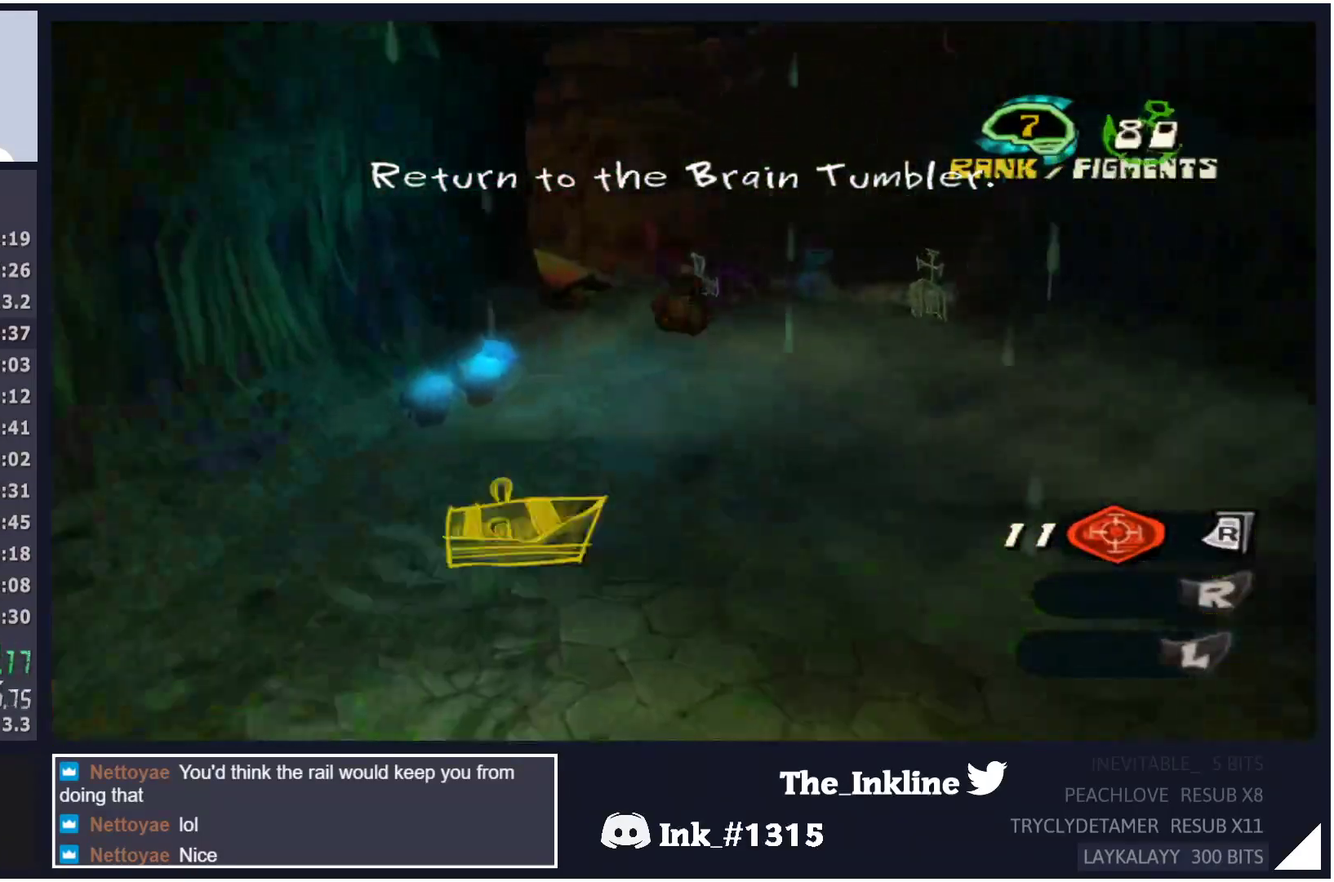
{"buttons": ["B"], "left_stick": "up", "right_stick": "center", "events": [[317, "L2", "down"], [350, "A", "down"], [400, "A", "up"], [450, "L2", "up"], [500, "B", "down"]]}
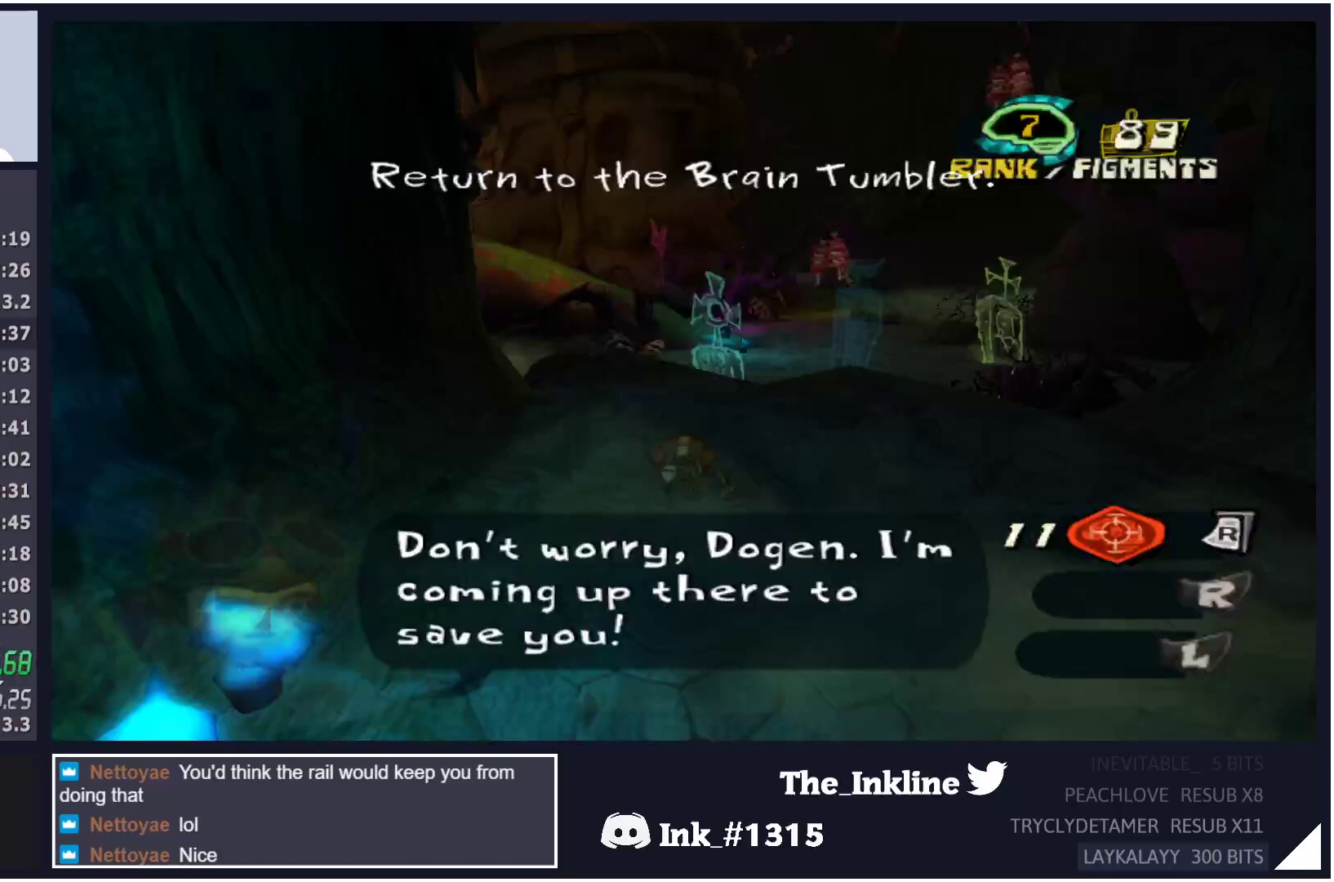
{"buttons": ["A"], "left_stick": "up", "right_stick": "center", "events": [[33, "B", "up"], [100, "B", "down"], [117, "B", "up"], [183, "B", "down"], [267, "B", "up"], [450, "A", "down"]]}
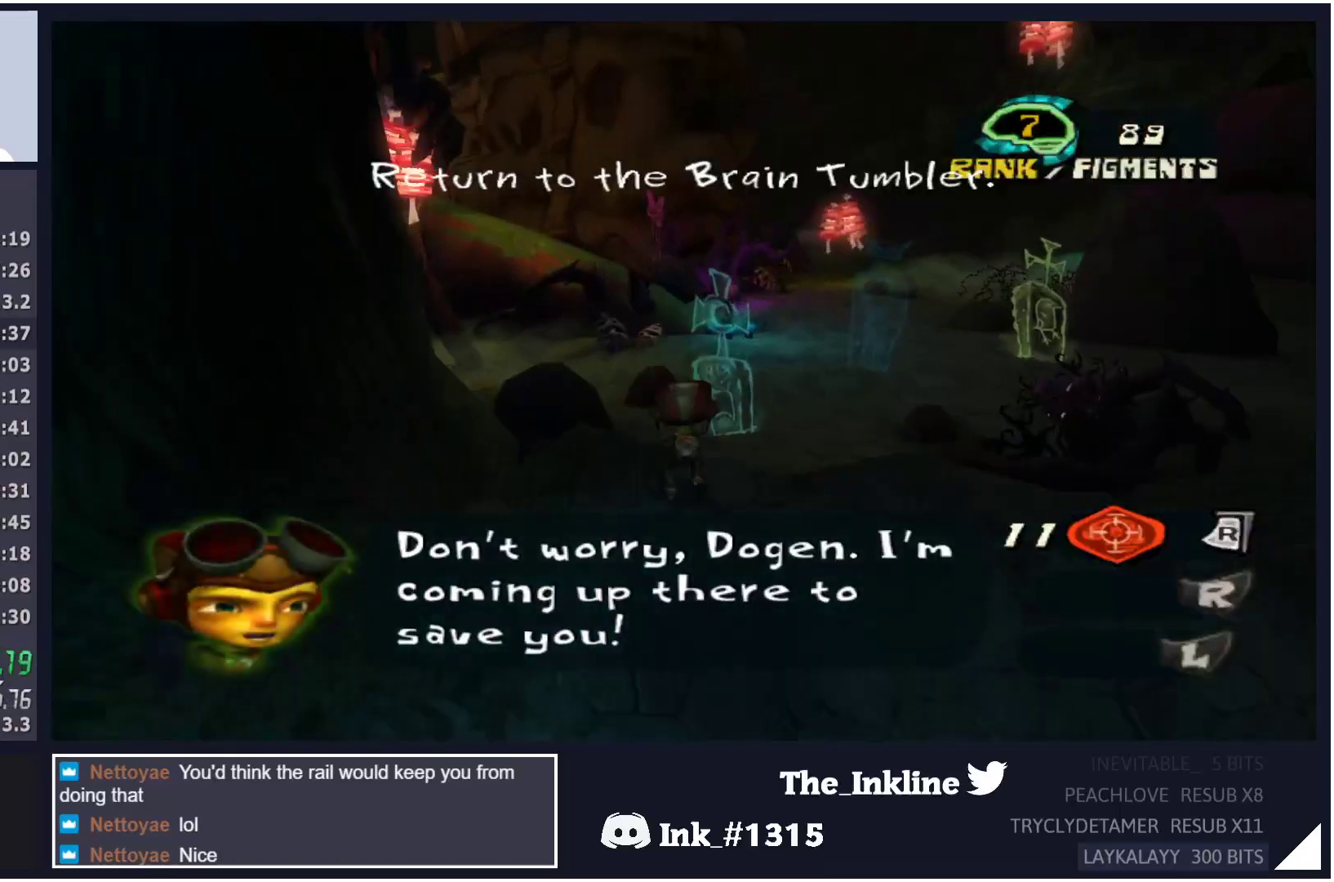
{"buttons": ["A"], "left_stick": "up", "right_stick": "center", "events": [[150, "A", "up"], [450, "A", "down"]]}
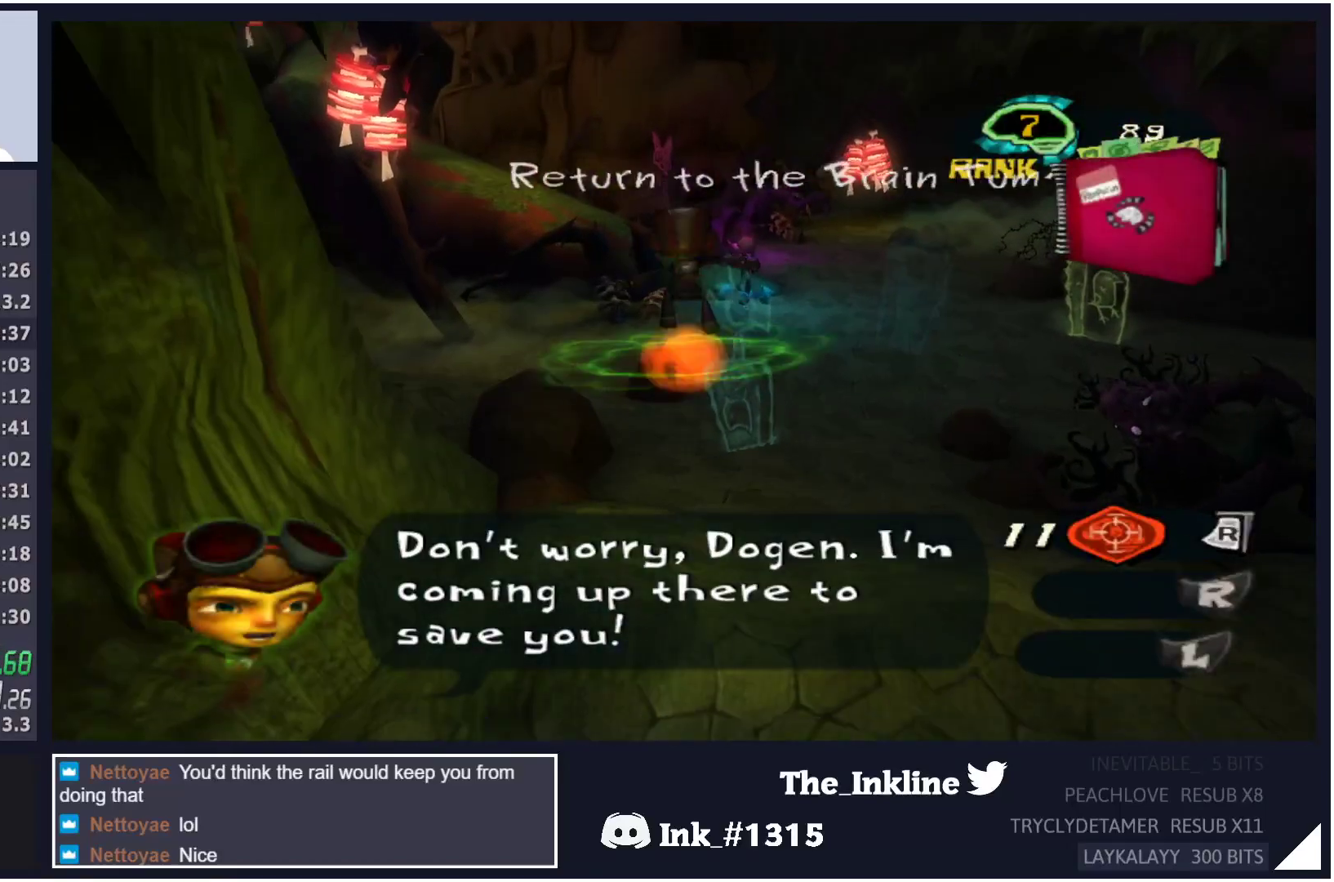
{"buttons": ["X"], "left_stick": "up", "right_stick": "center", "events": [[350, "A", "up"], [467, "X", "down"]]}
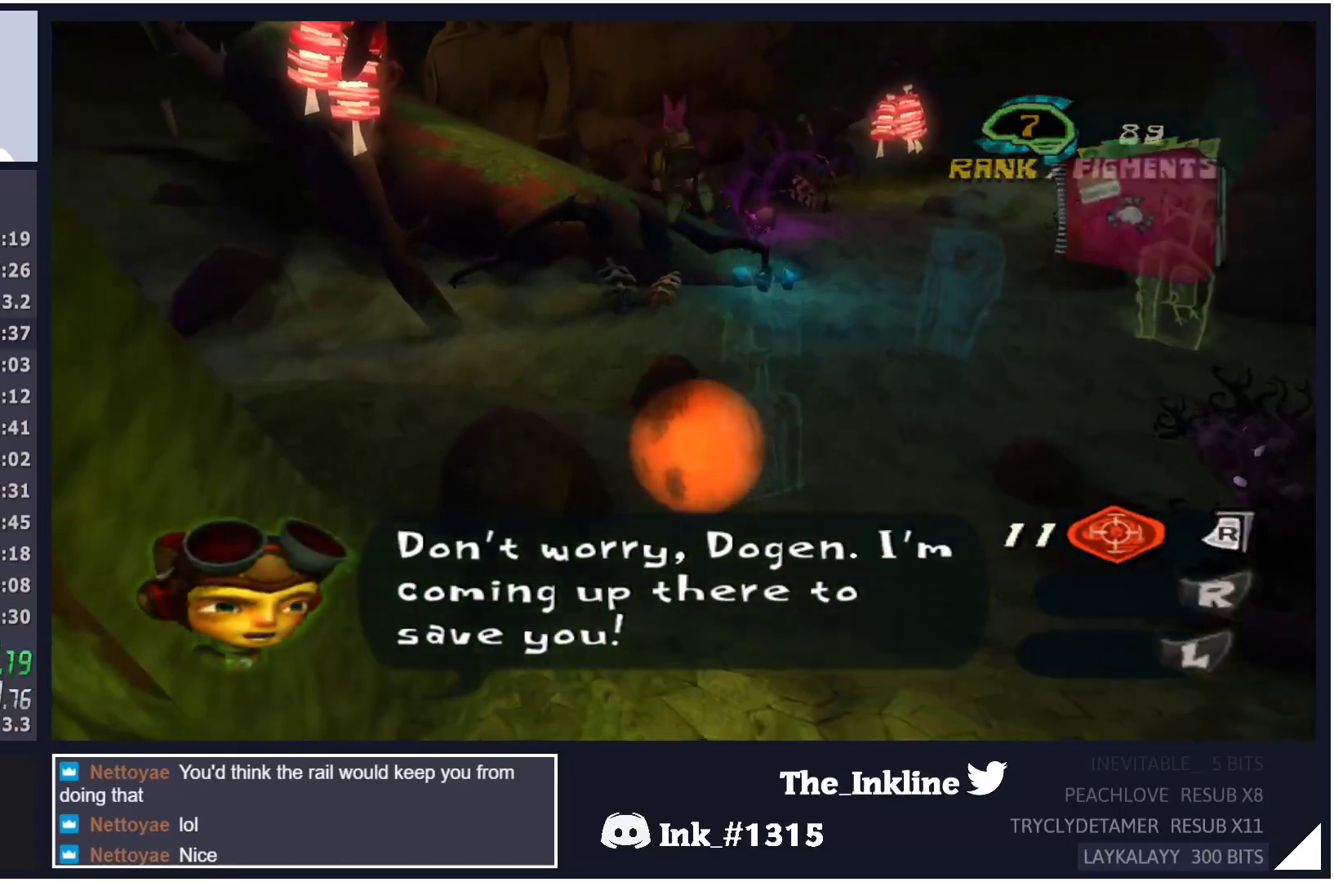
{"buttons": [], "left_stick": "up", "right_stick": "center", "events": [[67, "X", "up"], [167, "right_stick", "right"], [317, "right_stick", "center"]]}
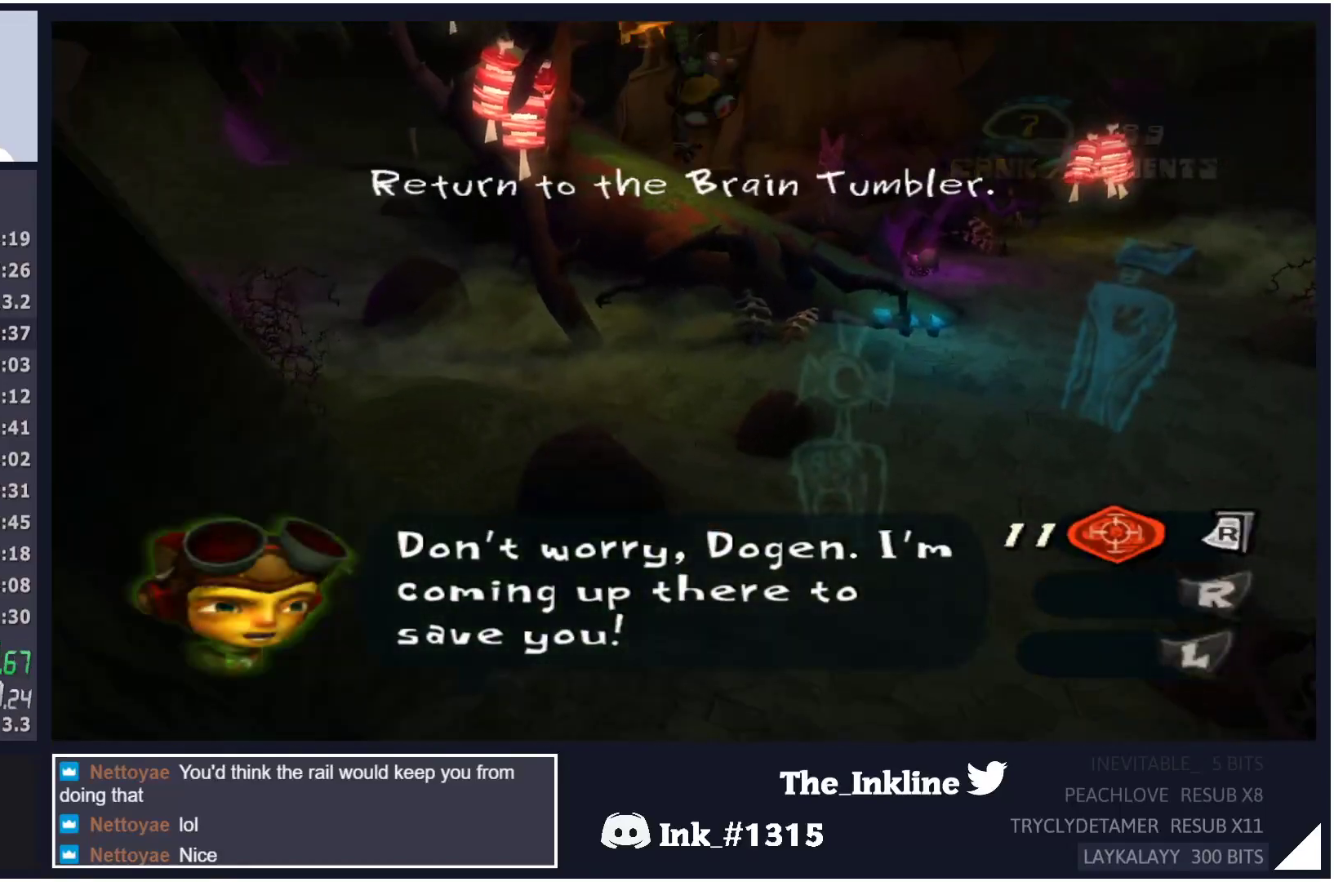
{"buttons": [], "left_stick": "up", "right_stick": "center", "events": [[117, "A", "down"], [300, "A", "up"]]}
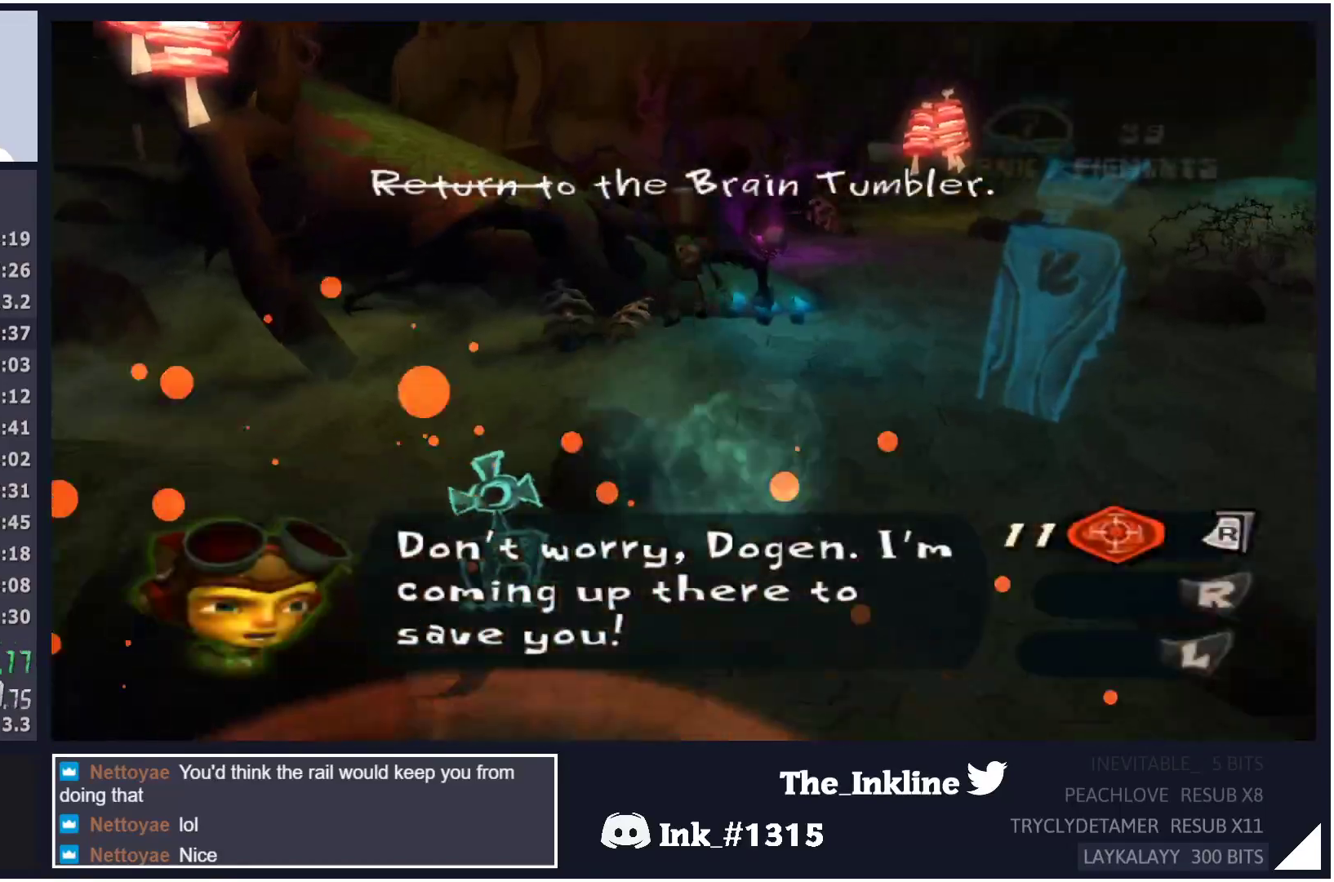
{"buttons": ["A"], "left_stick": "up", "right_stick": "center", "events": [[233, "A", "down"], [283, "A", "up"], [383, "A", "down"], [417, "A", "up"], [500, "A", "down"]]}
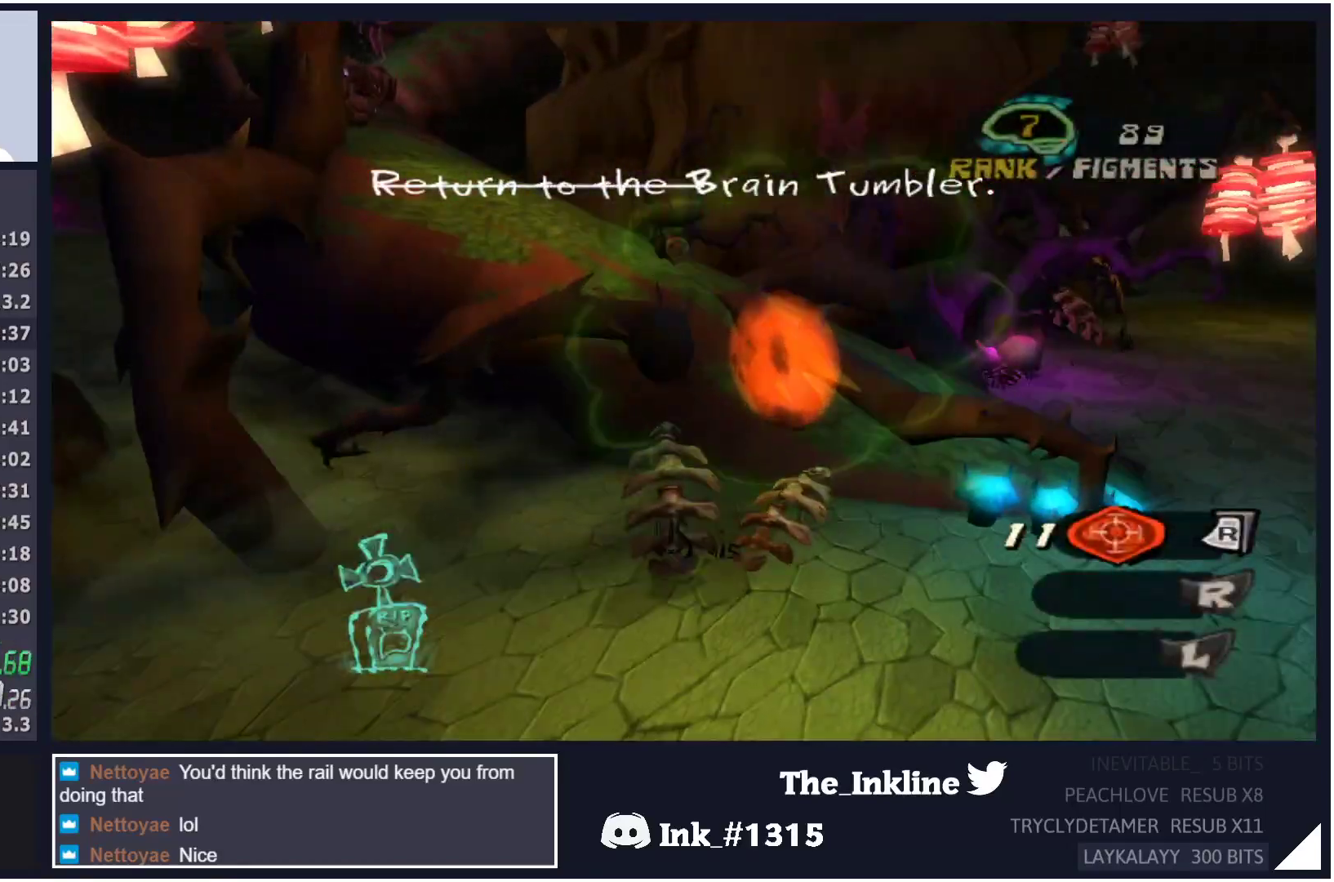
{"buttons": [], "left_stick": "up", "right_stick": "center", "events": [[33, "A", "up"], [100, "A", "down"], [150, "A", "up"], [217, "A", "down"], [267, "A", "up"], [333, "A", "down"], [367, "A", "up"], [450, "A", "down"], [500, "A", "up"]]}
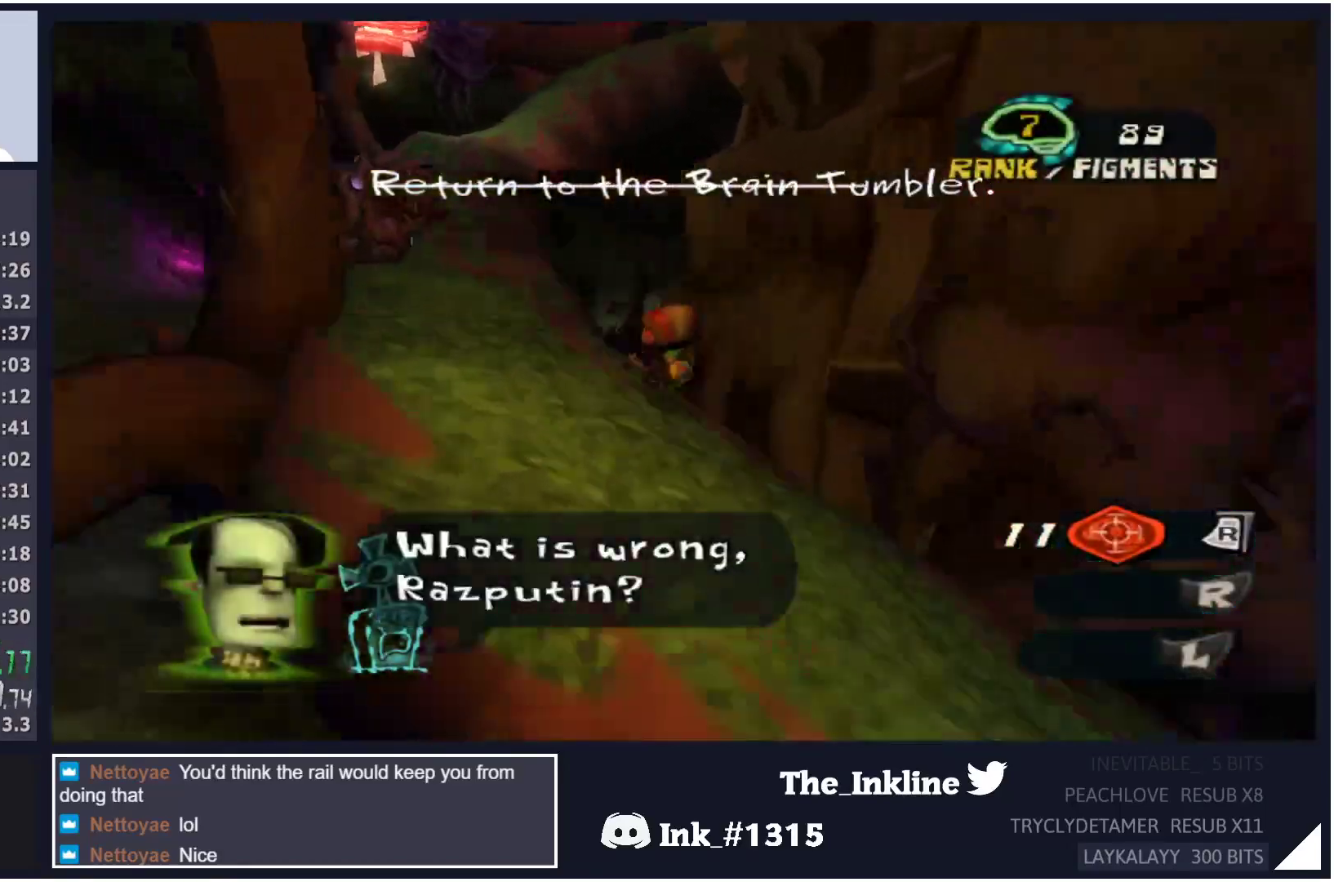
{"buttons": [], "left_stick": "up", "right_stick": "center", "events": [[50, "A", "down"], [133, "A", "up"], [383, "A", "down"], [450, "A", "up"]]}
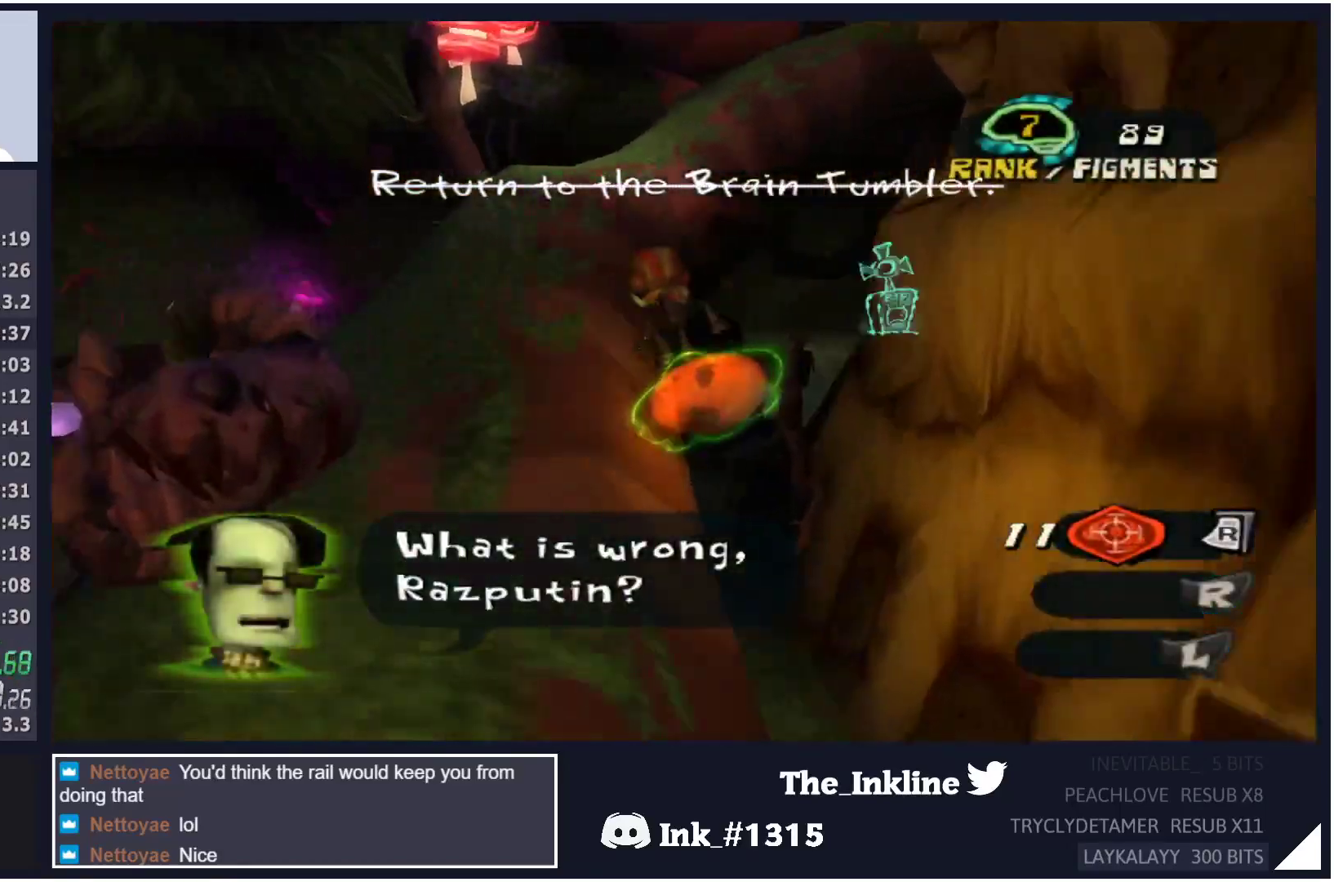
{"buttons": ["A"], "left_stick": "up", "right_stick": "center", "events": [[33, "A", "down"], [83, "A", "up"], [150, "A", "down"], [200, "A", "up"], [267, "A", "down"], [333, "A", "up"], [400, "A", "down"], [433, "A", "up"], [500, "A", "down"]]}
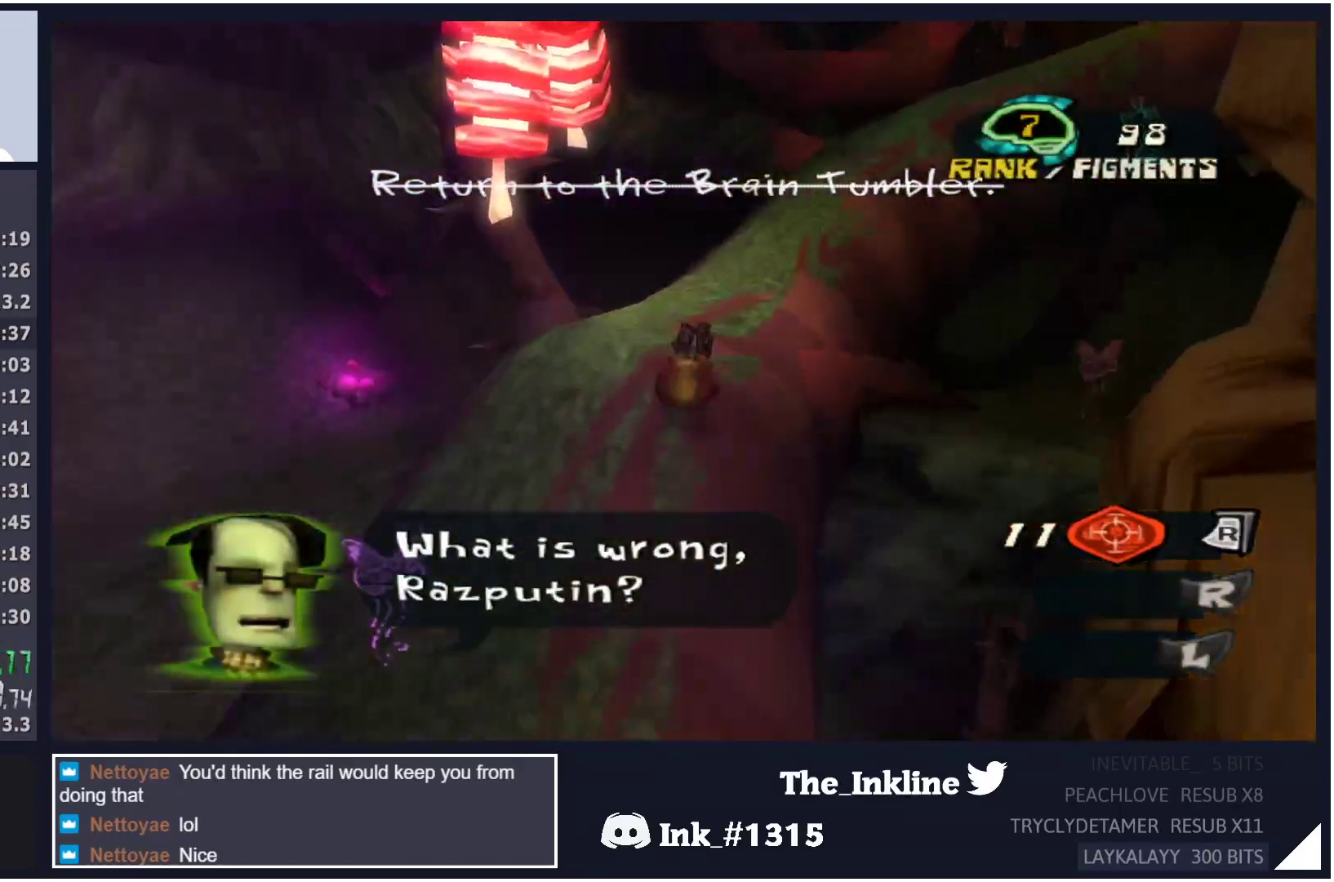
{"buttons": ["A"], "left_stick": "up", "right_stick": "center", "events": [[50, "A", "up"], [117, "A", "down"], [167, "A", "up"], [500, "A", "down"]]}
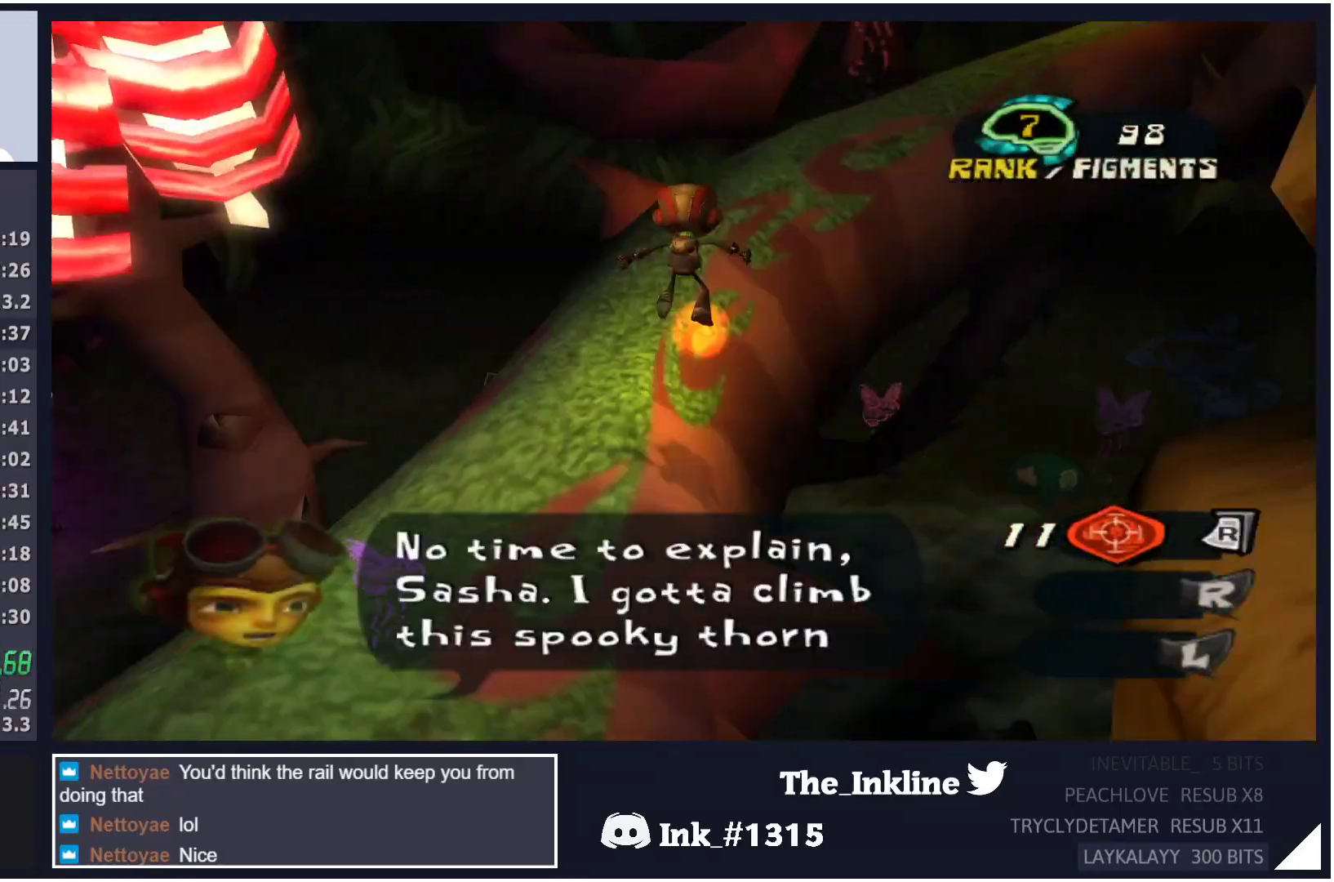
{"buttons": [], "left_stick": "up", "right_stick": "left", "events": [[133, "A", "up"], [233, "right_stick", "left"]]}
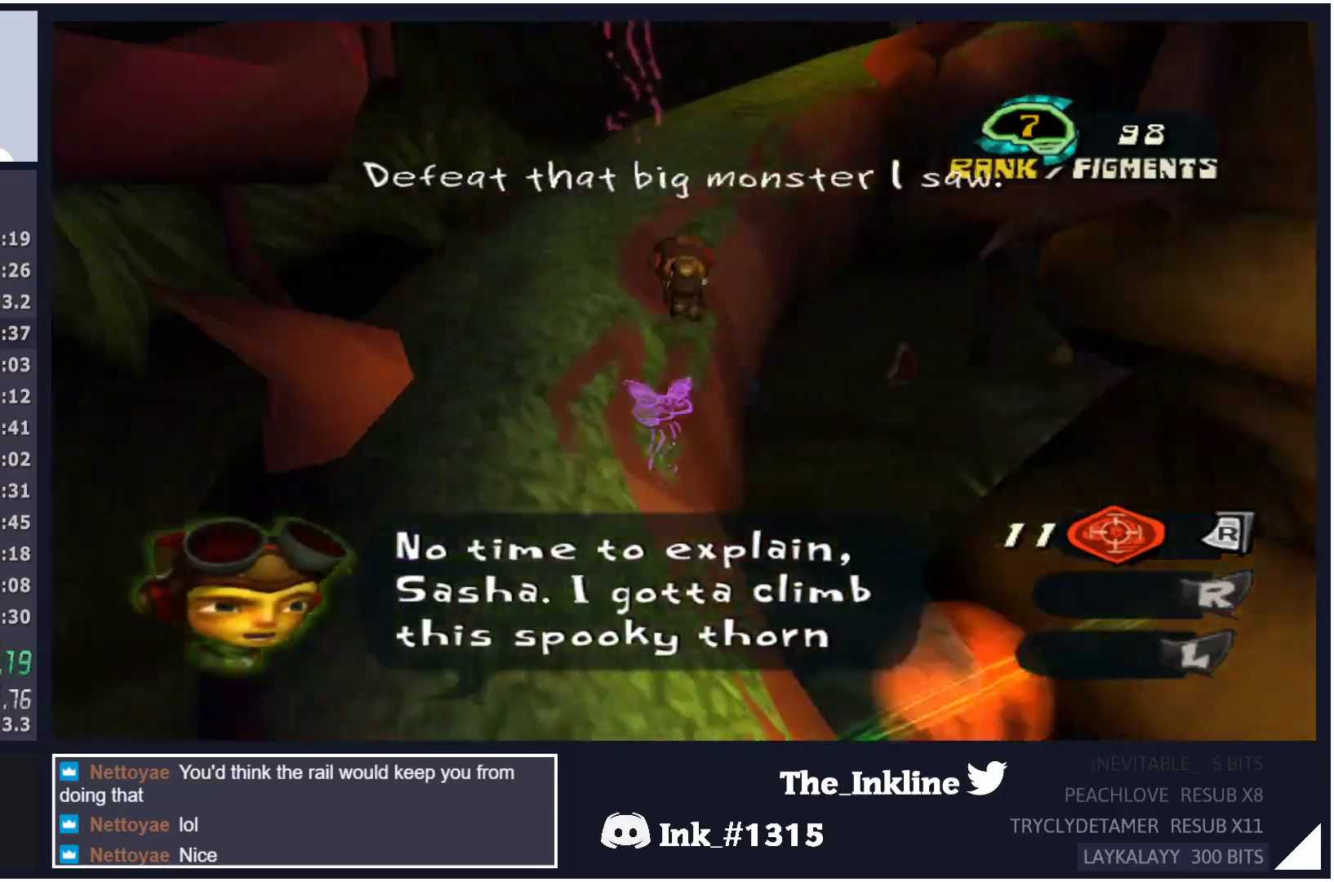
{"buttons": [], "left_stick": "up", "right_stick": "left", "events": [[83, "right_stick", "center"], [183, "L2", "down"], [200, "A", "down"], [283, "A", "up"], [317, "L2", "up"], [383, "right_stick", "left"]]}
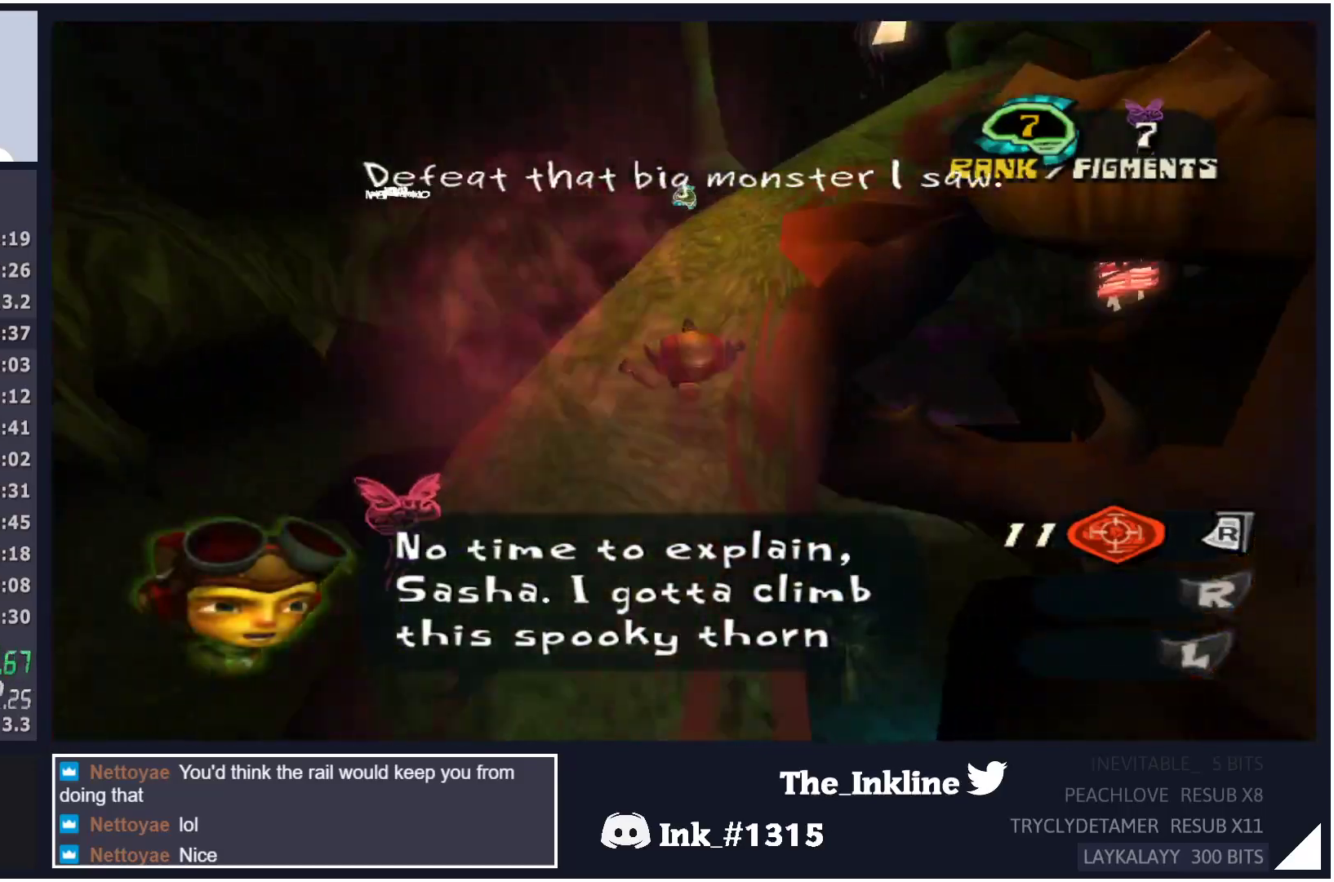
{"buttons": [], "left_stick": "up", "right_stick": "center", "events": [[250, "right_stick", "center"], [267, "L2", "down"], [300, "A", "down"], [367, "A", "up"], [400, "L2", "up"]]}
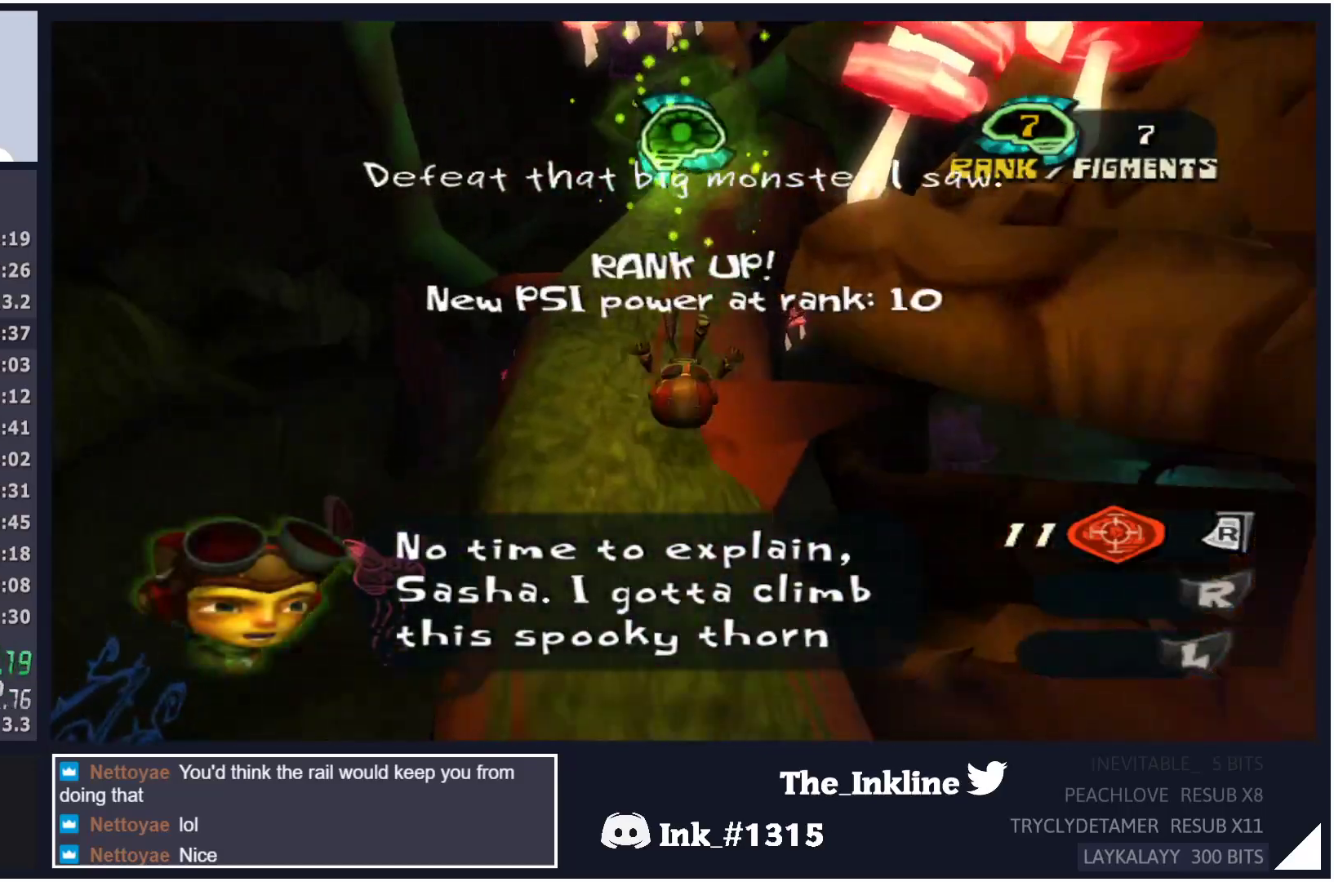
{"buttons": [], "left_stick": "up", "right_stick": "center", "events": [[300, "L2", "down"], [317, "A", "down"], [417, "A", "up"], [417, "L2", "up"]]}
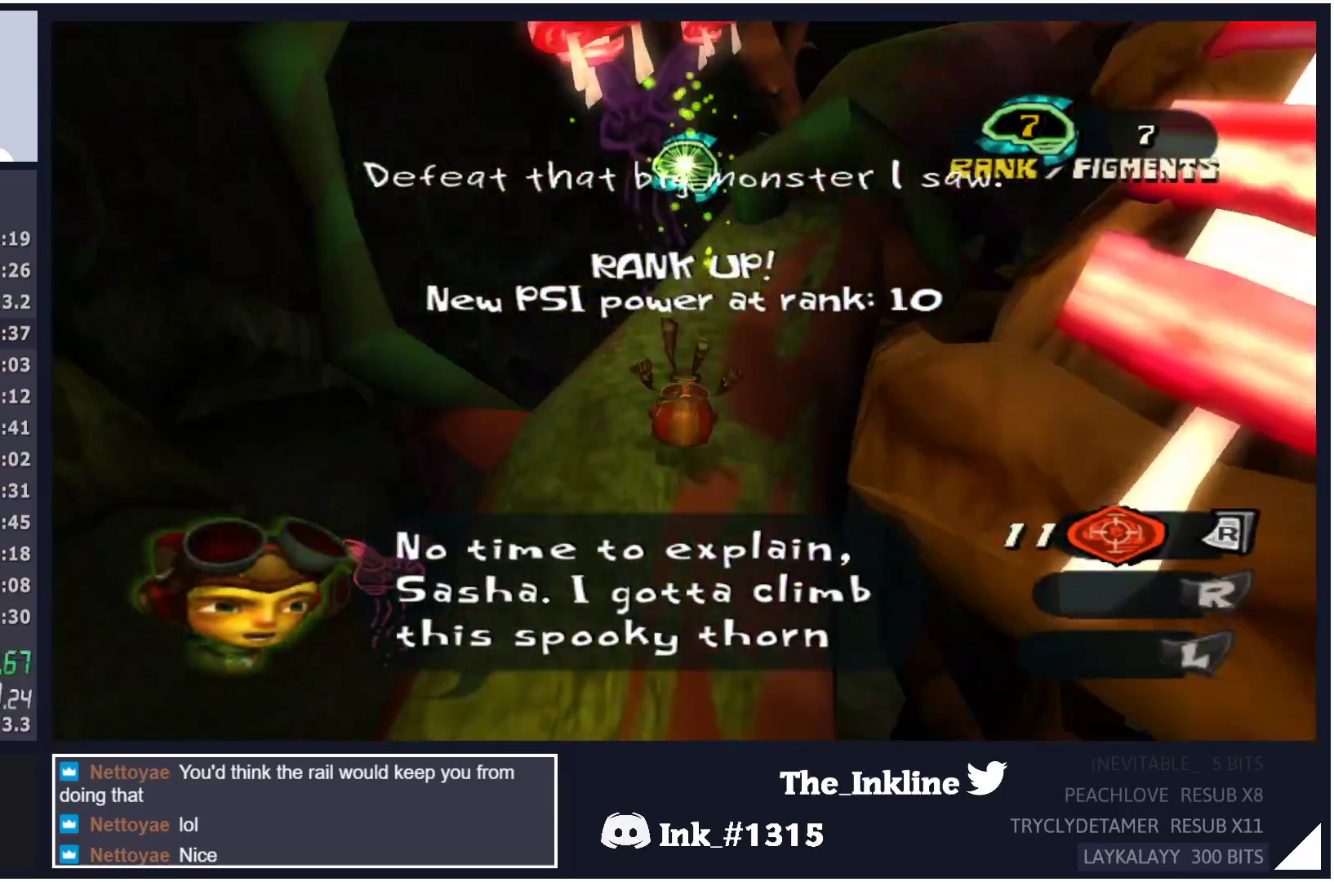
{"buttons": [], "left_stick": "up", "right_stick": "center", "events": [[267, "right_stick", "left"], [400, "right_stick", "center"]]}
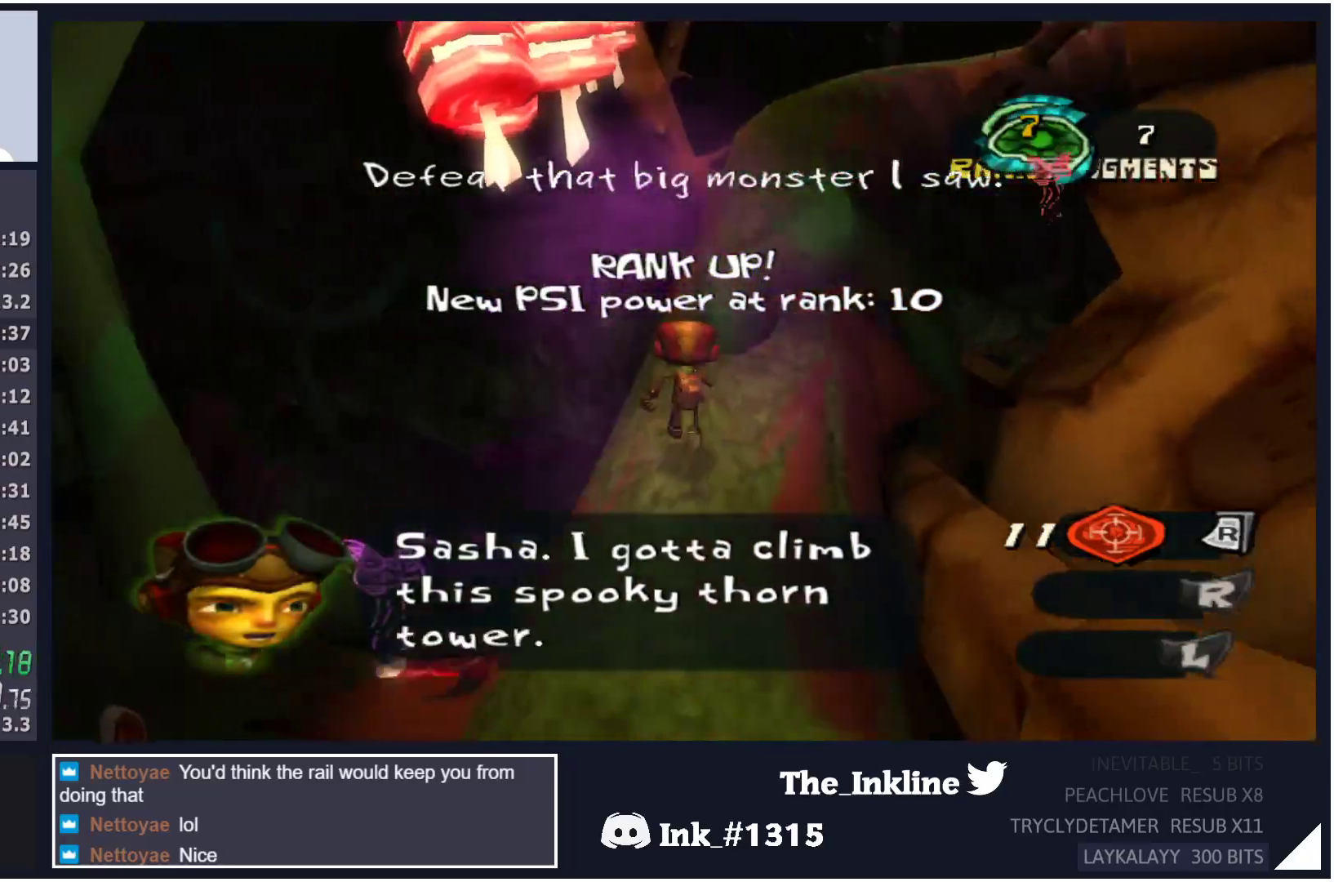
{"buttons": ["L2"], "left_stick": "up", "right_stick": "center", "events": [[83, "right_stick", "left"], [317, "right_stick", "center"], [333, "L2", "down"], [367, "A", "down"], [450, "A", "up"]]}
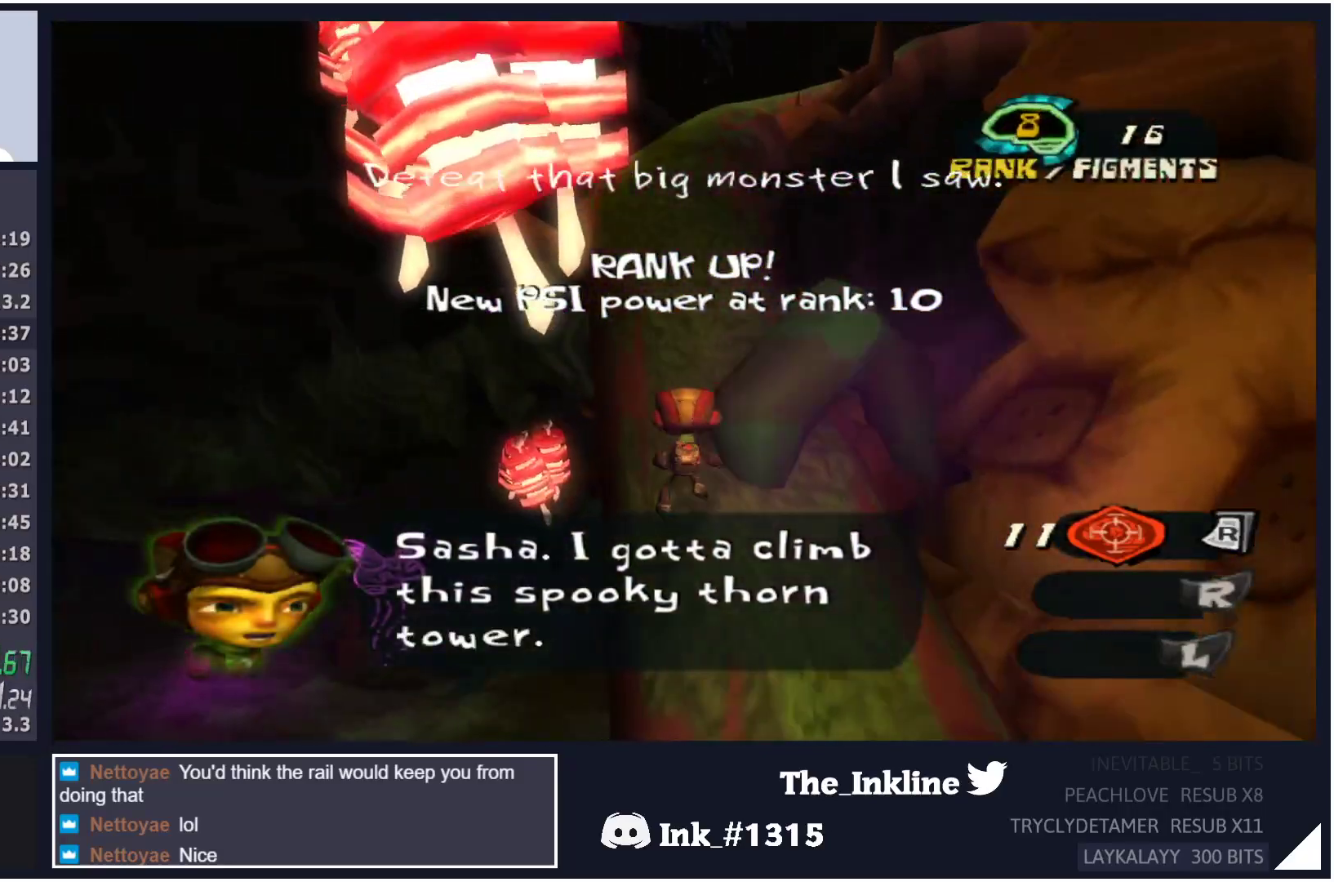
{"buttons": [], "left_stick": "up", "right_stick": "center", "events": [[100, "A", "down"], [167, "A", "up"], [300, "L2", "up"], [367, "right_stick", "left"], [450, "right_stick", "center"]]}
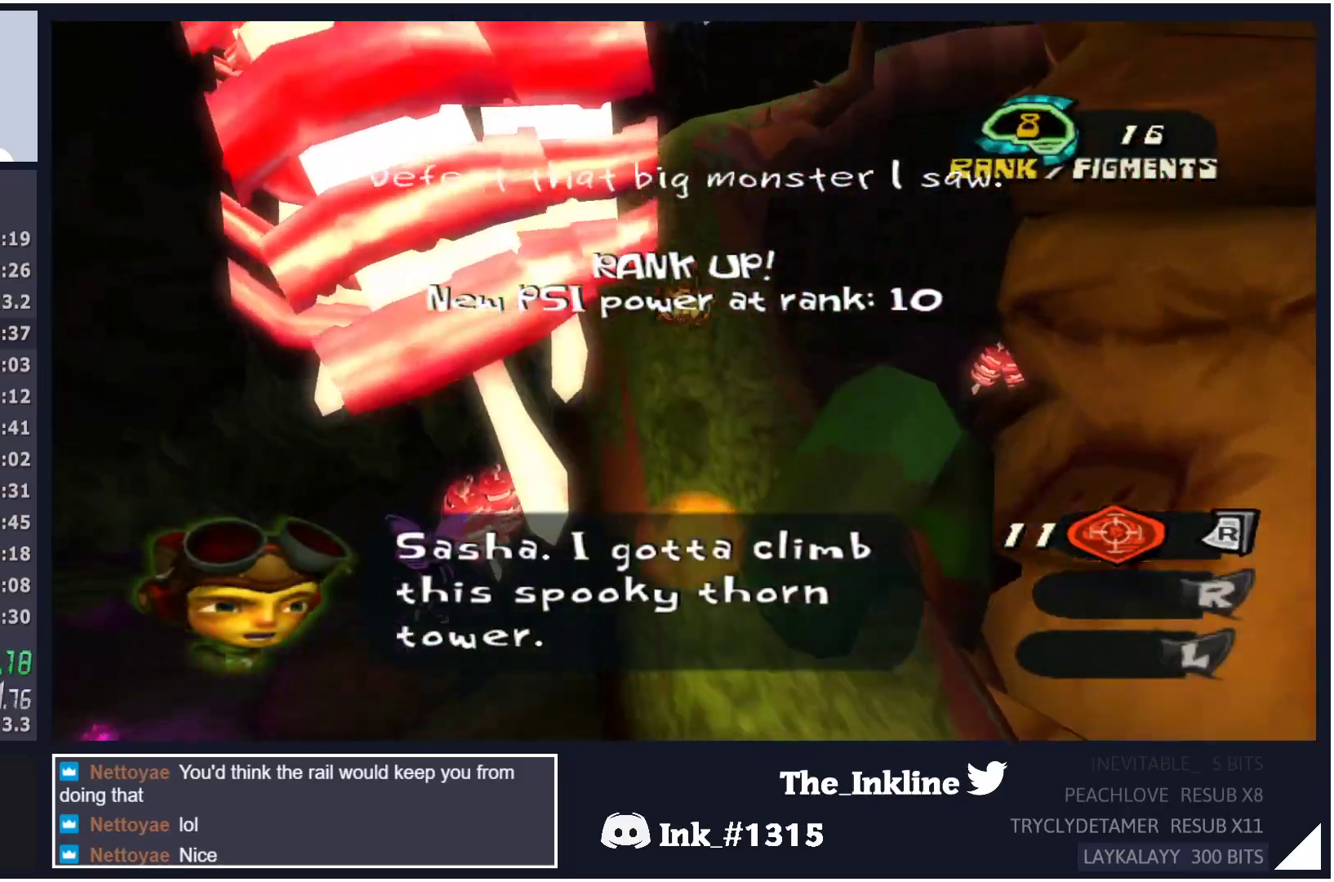
{"buttons": ["A", "L2"], "left_stick": "up", "right_stick": "center", "events": [[383, "L2", "down"], [467, "A", "down"]]}
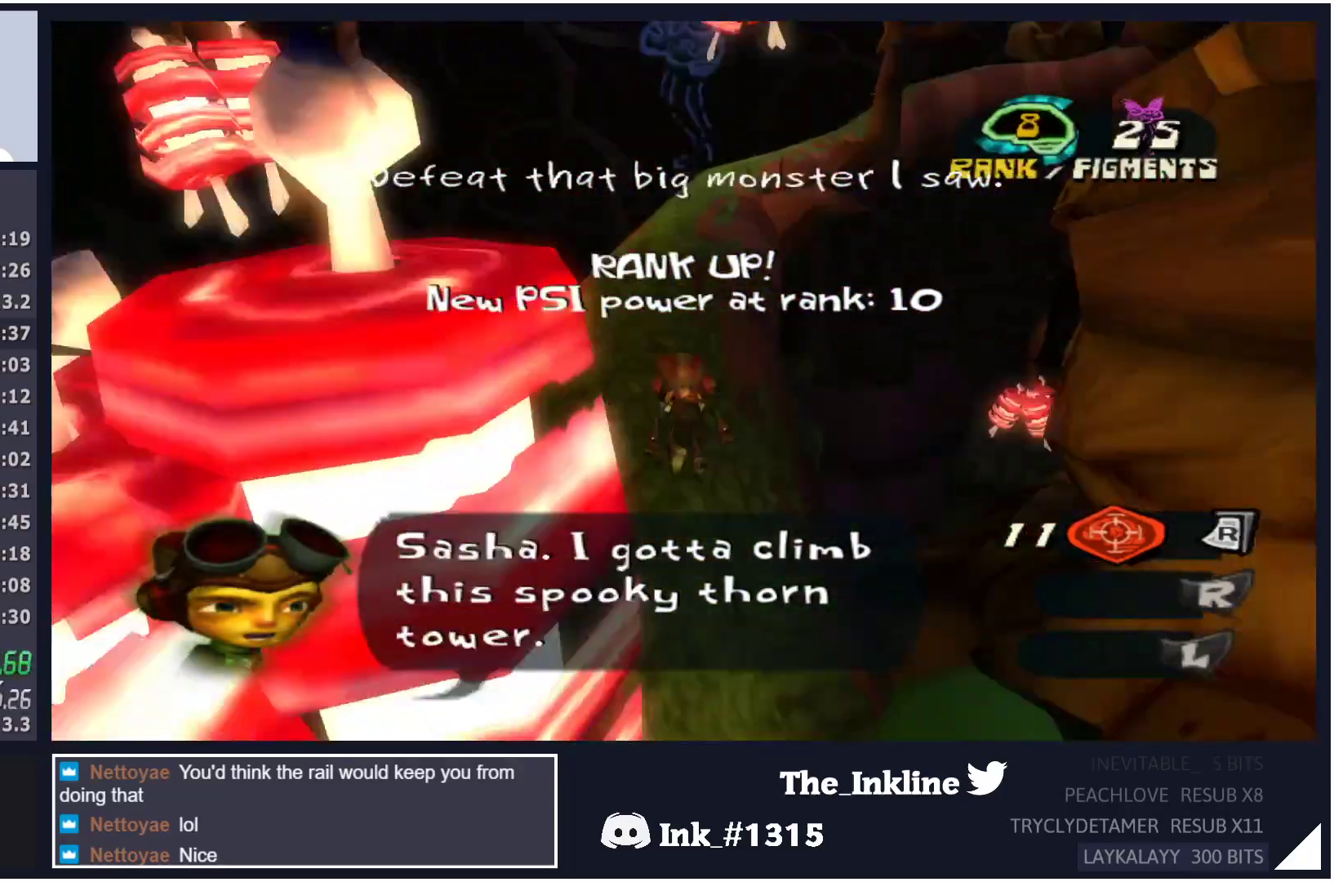
{"buttons": ["L2"], "left_stick": "up", "right_stick": "center", "events": [[50, "A", "up"], [117, "L2", "up"], [133, "right_stick", "left"], [250, "right_stick", "center"], [500, "L2", "down"]]}
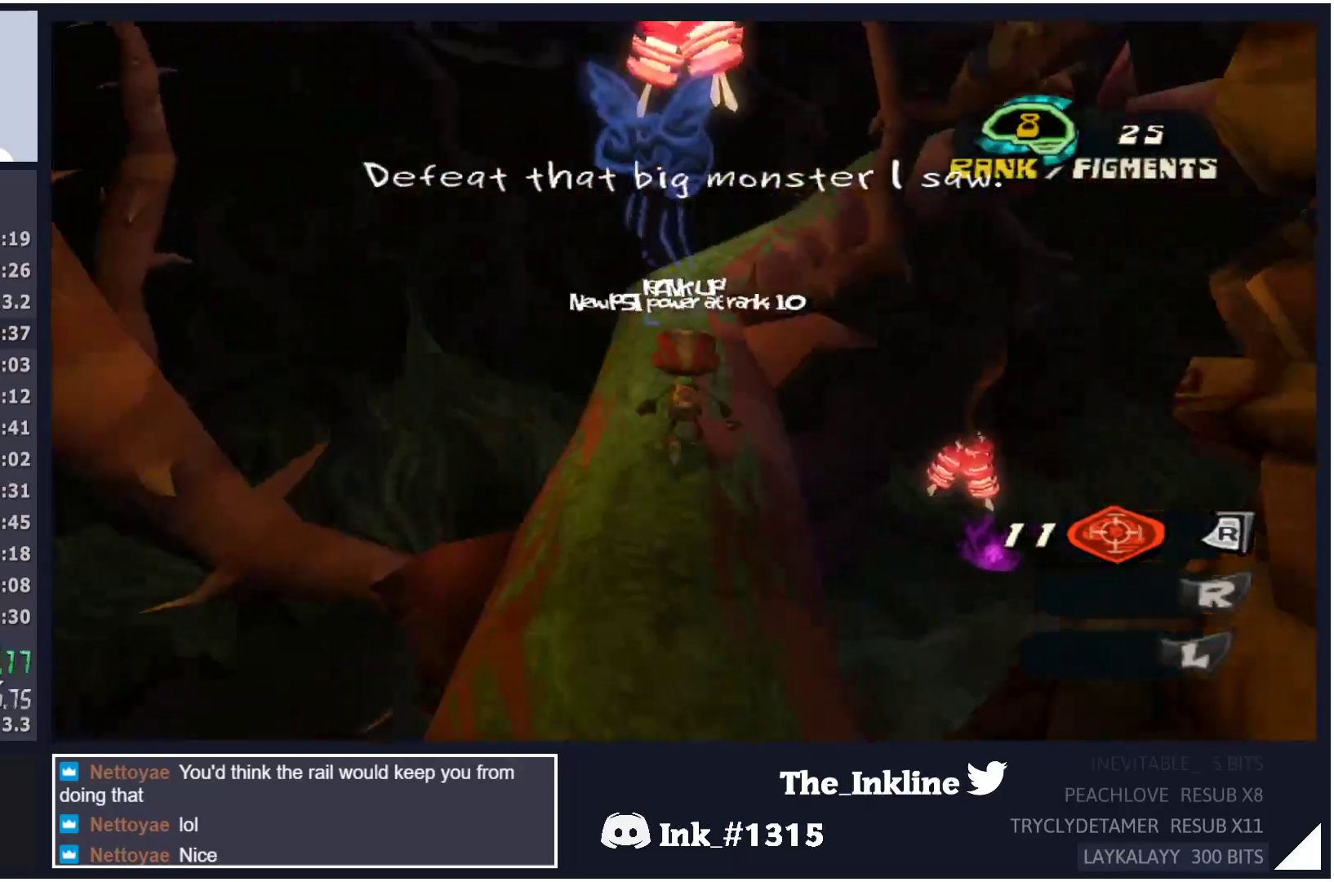
{"buttons": [], "left_stick": "up", "right_stick": "center", "events": [[33, "A", "down"], [117, "A", "up"], [133, "L2", "up"], [217, "right_stick", "left"], [483, "right_stick", "center"]]}
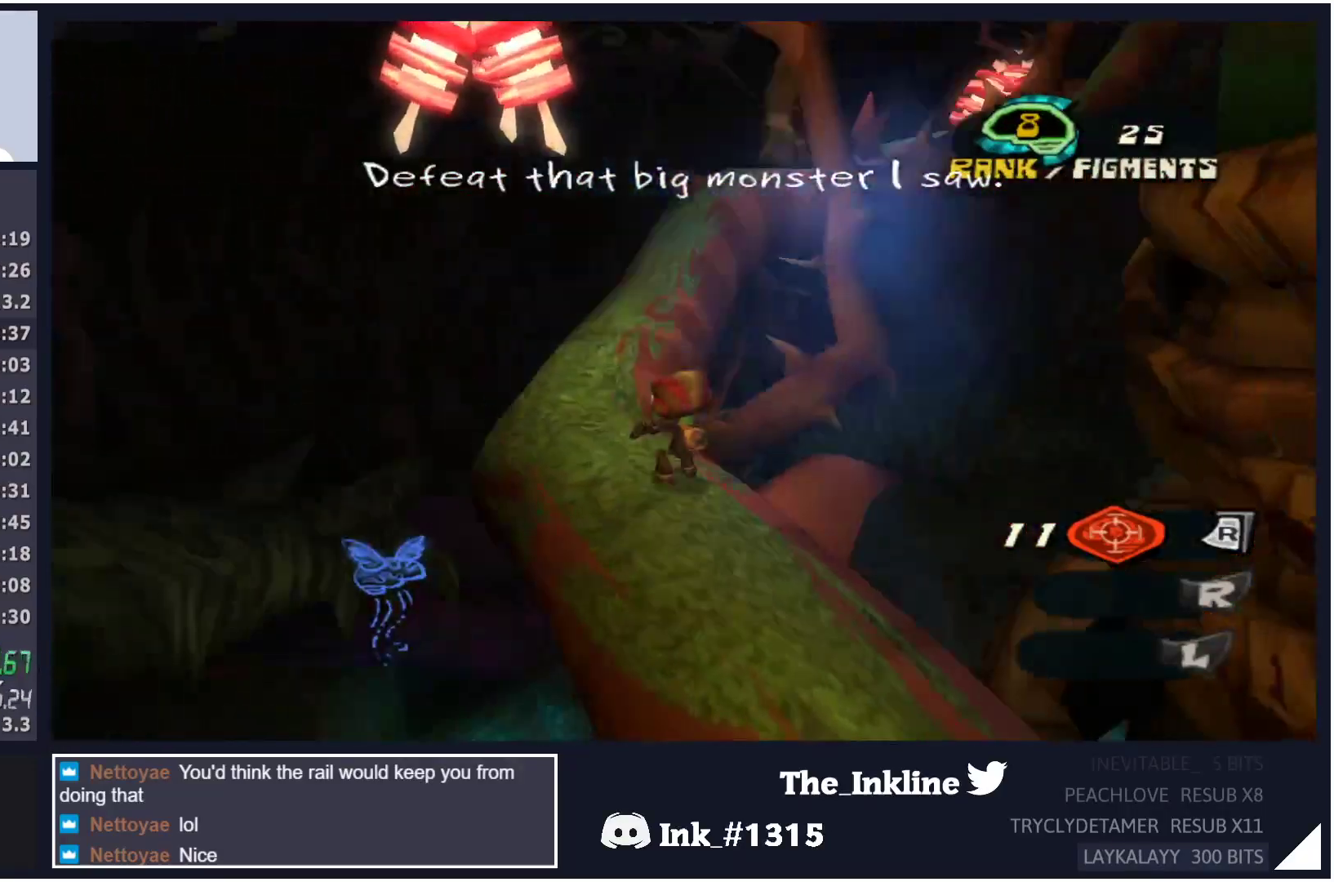
{"buttons": [], "left_stick": "up", "right_stick": "center", "events": [[83, "L2", "down"], [100, "A", "down"], [183, "A", "up"], [200, "L2", "up"]]}